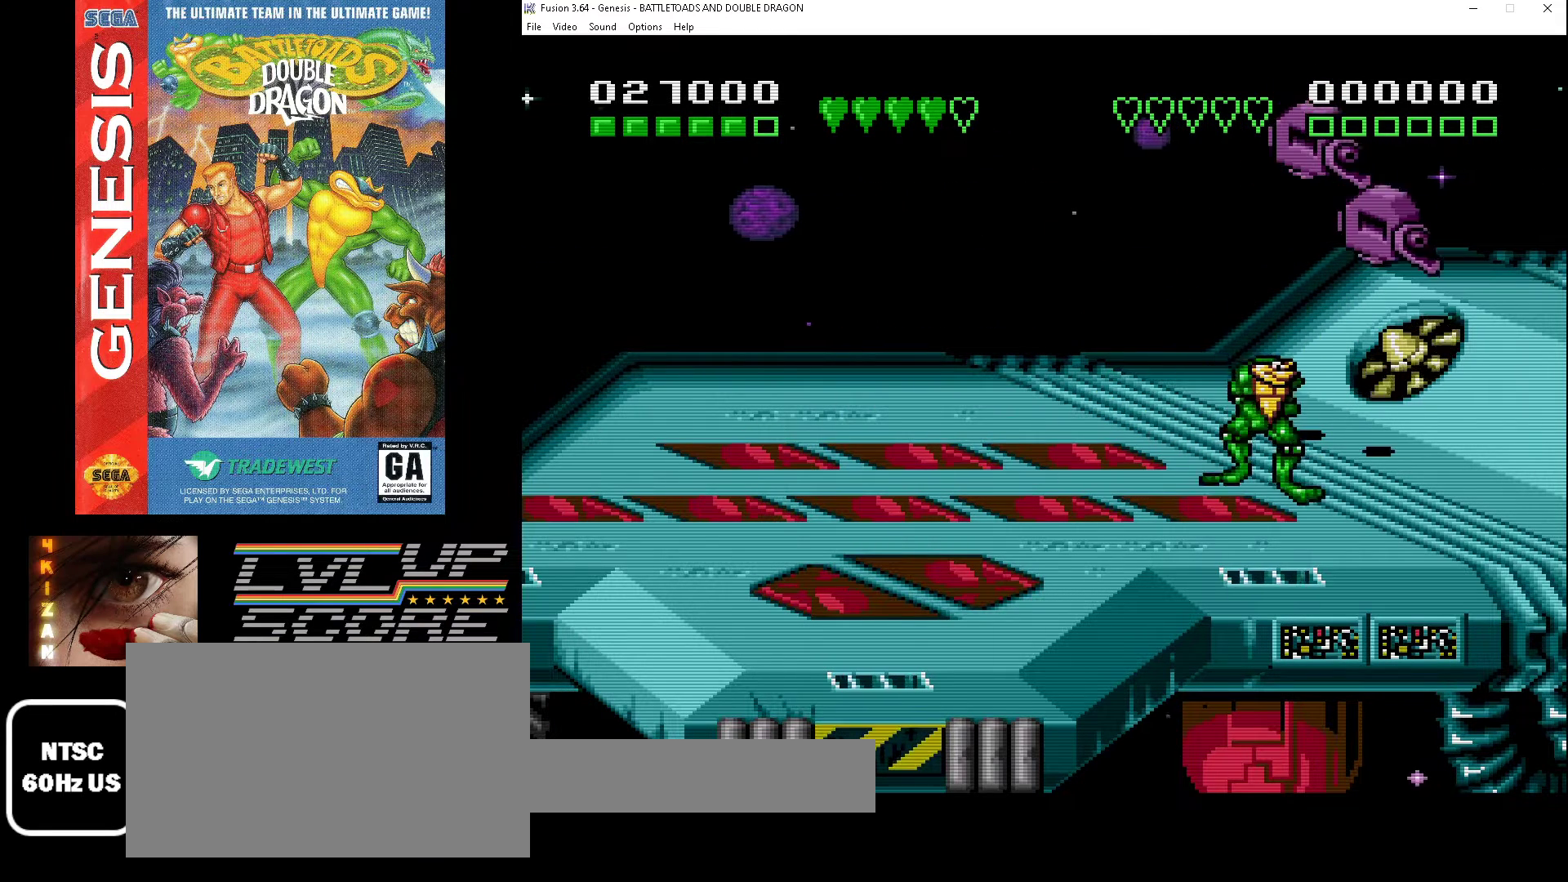
Gameplay with a controller (Xbox layout); each line is a JSON object with the inputs held at the frame after it. "events" lists button and stick changes between this image and that frame as [ms after this image, input, new state], when the widget could be followed in between. Not read: L1 L2 L3 R1 R2 R3.
{"buttons": ["DPAD_RIGHT"], "events": [[367, "DPAD_RIGHT", "down"]]}
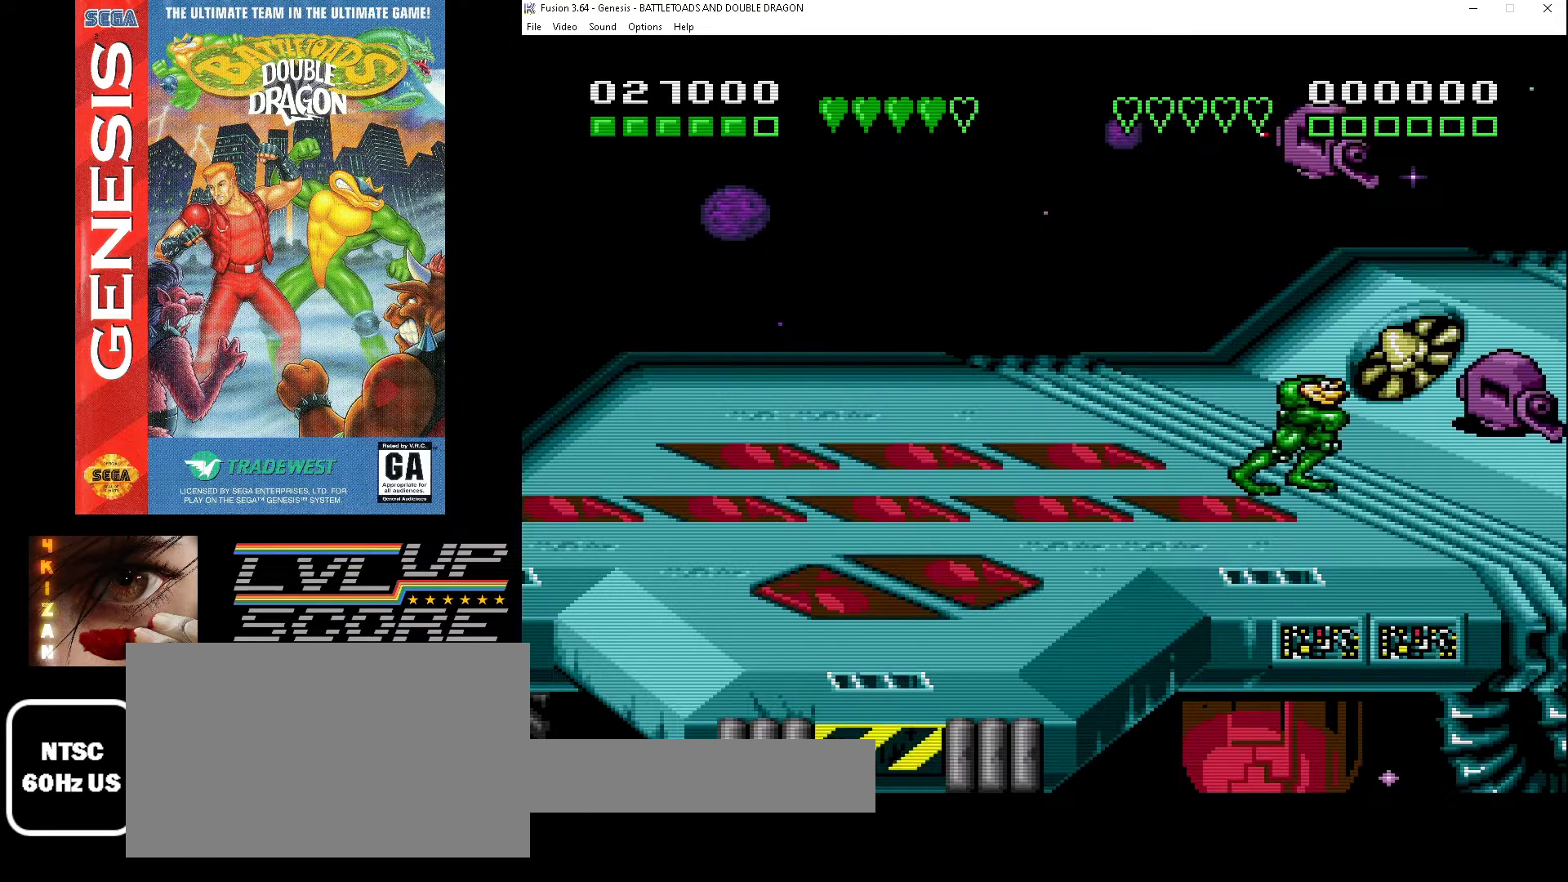
{"buttons": ["A", "DPAD_RIGHT"], "events": [[33, "DPAD_UP", "down"], [100, "DPAD_UP", "up"], [233, "DPAD_UP", "down"], [300, "A", "down"], [300, "DPAD_UP", "up"], [433, "A", "up"], [500, "A", "down"]]}
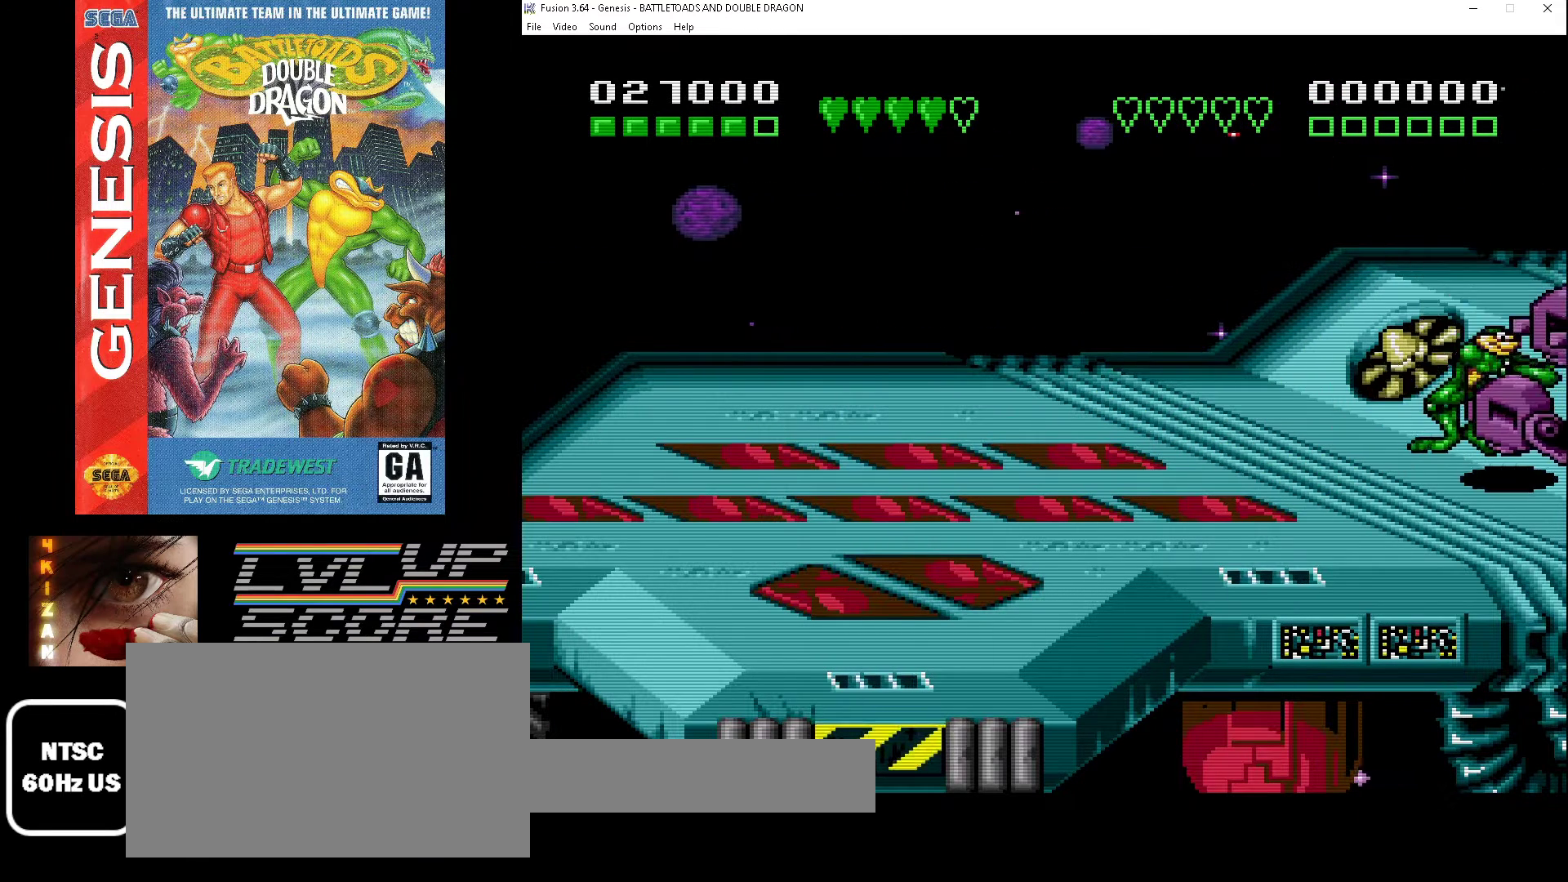
{"buttons": ["A"], "events": [[67, "A", "up"], [67, "DPAD_RIGHT", "up"], [133, "A", "down"], [233, "A", "up"], [267, "A", "down"], [367, "A", "up"], [433, "A", "down"]]}
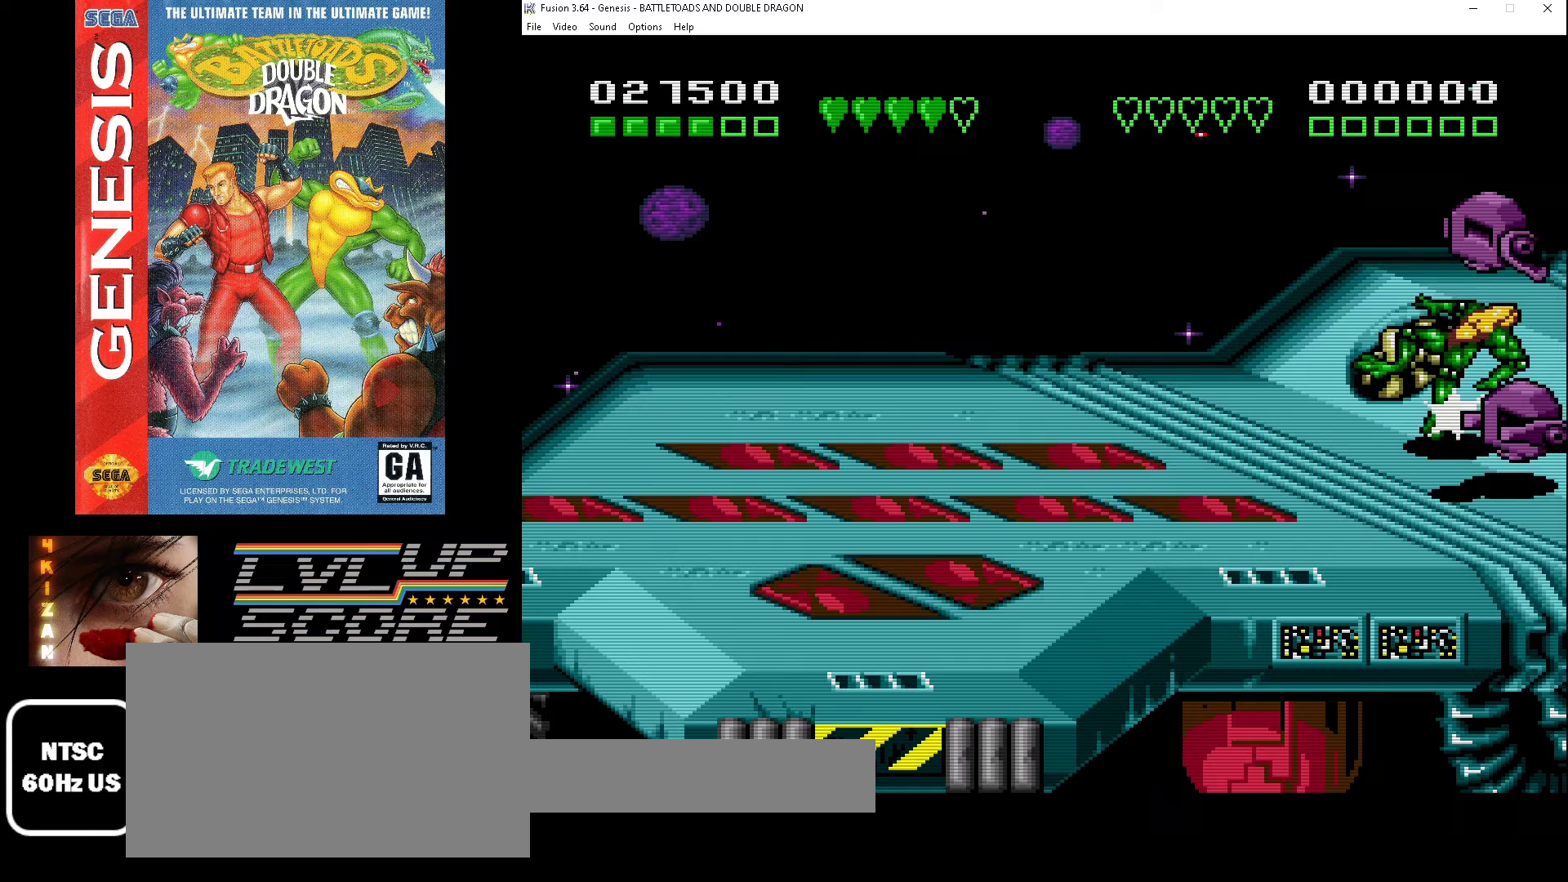
{"buttons": [], "events": [[33, "A", "up"], [100, "A", "down"], [167, "A", "up"], [267, "A", "down"], [333, "A", "up"], [400, "A", "down"], [500, "A", "up"]]}
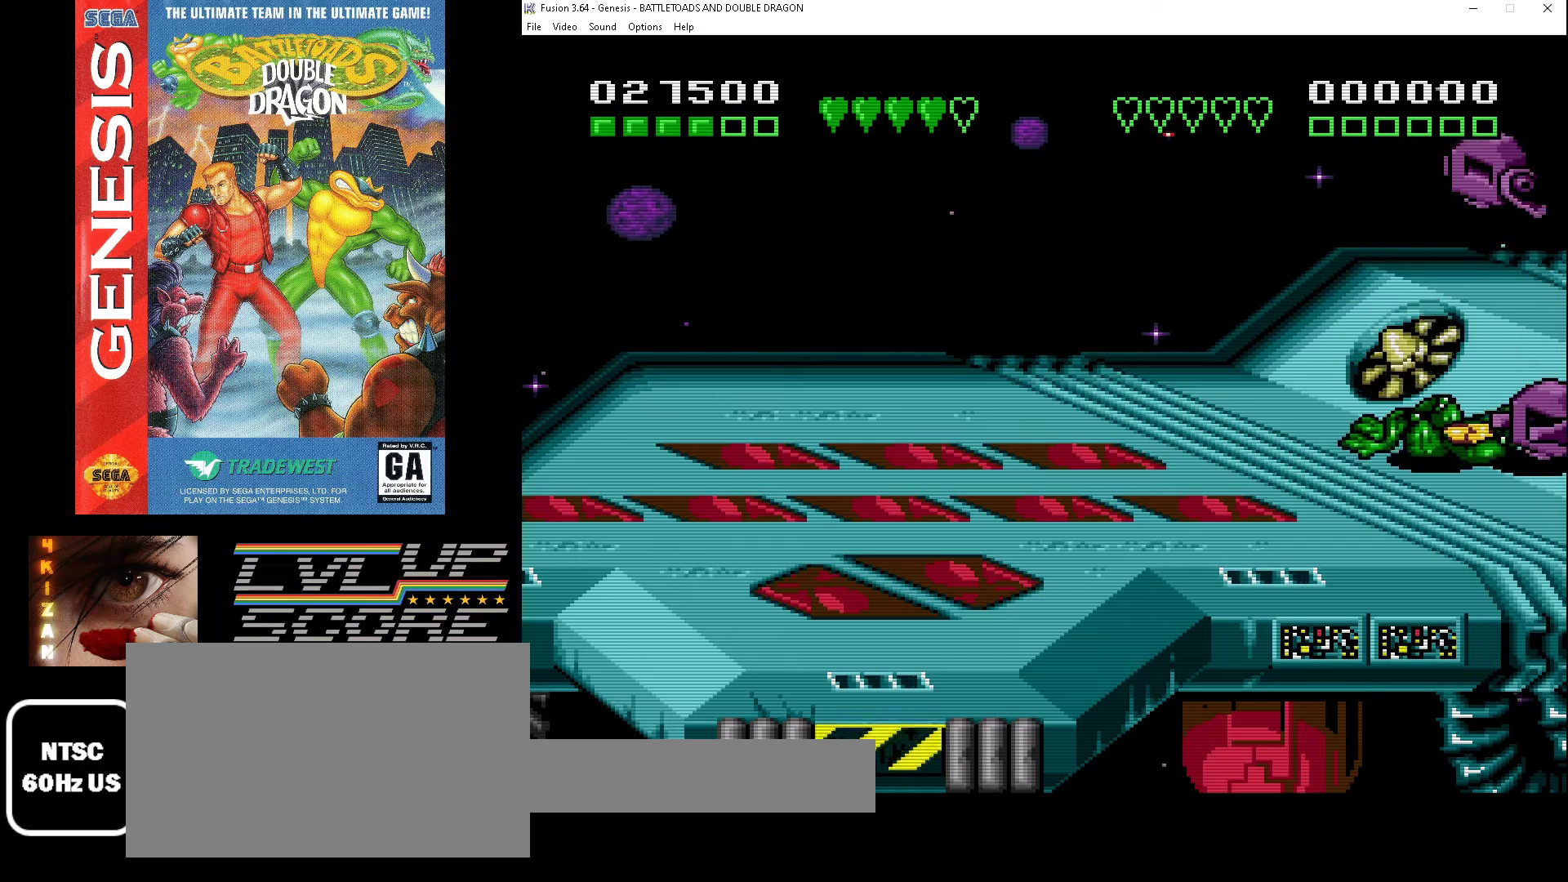
{"buttons": ["DPAD_RIGHT"], "events": [[100, "A", "down"], [133, "A", "up"], [400, "DPAD_UP", "down"], [467, "DPAD_RIGHT", "down"], [500, "DPAD_UP", "up"]]}
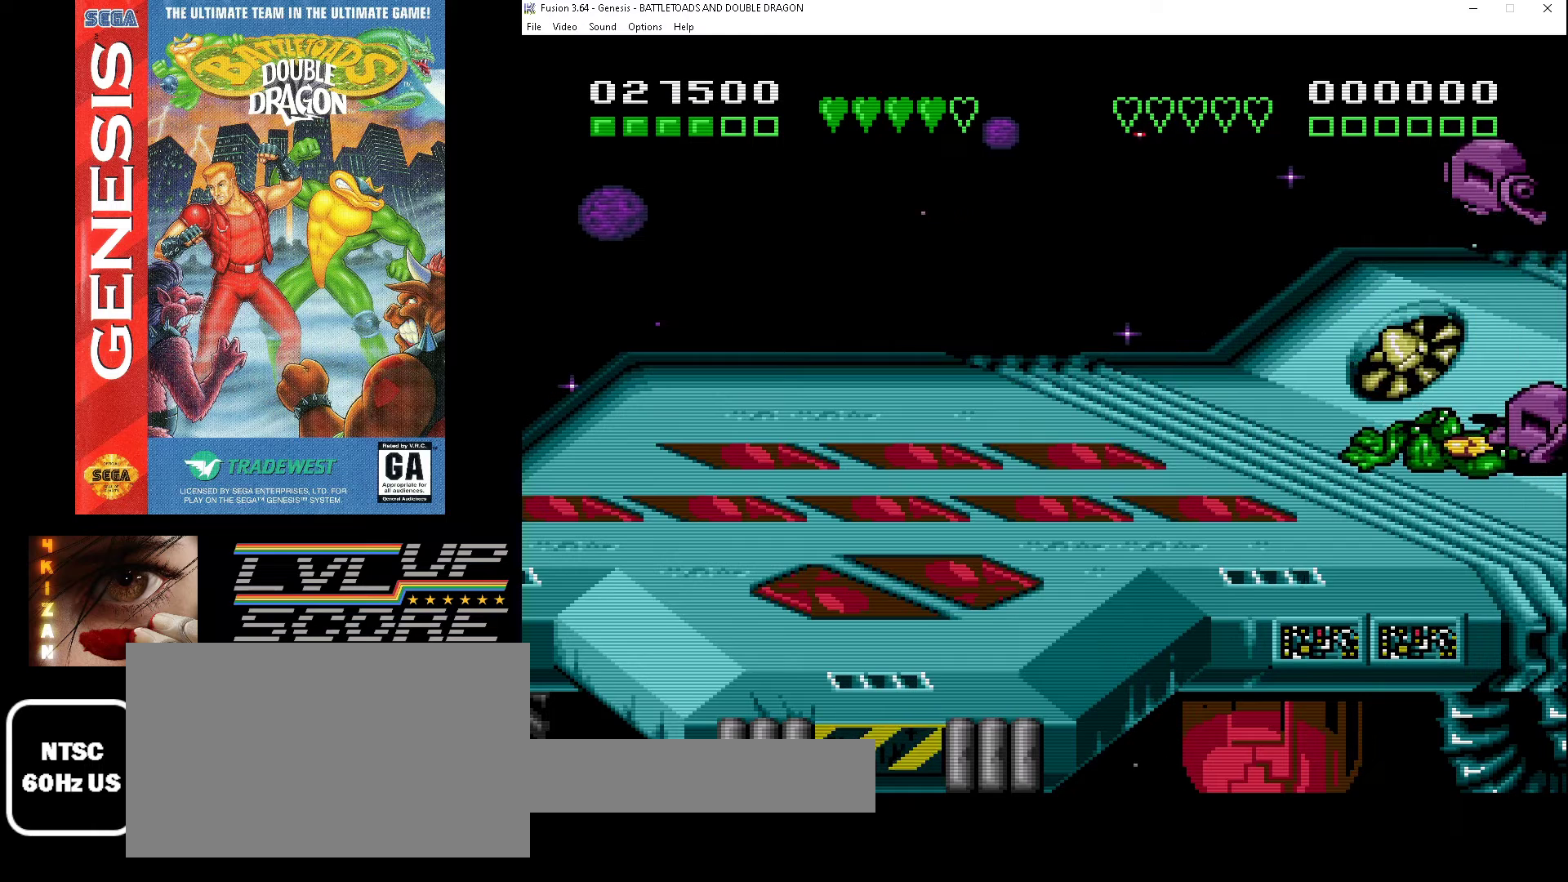
{"buttons": ["A", "DPAD_DOWN", "DPAD_RIGHT"], "events": [[33, "DPAD_DOWN", "down"], [333, "DPAD_RIGHT", "up"], [367, "DPAD_RIGHT", "down"], [467, "A", "down"]]}
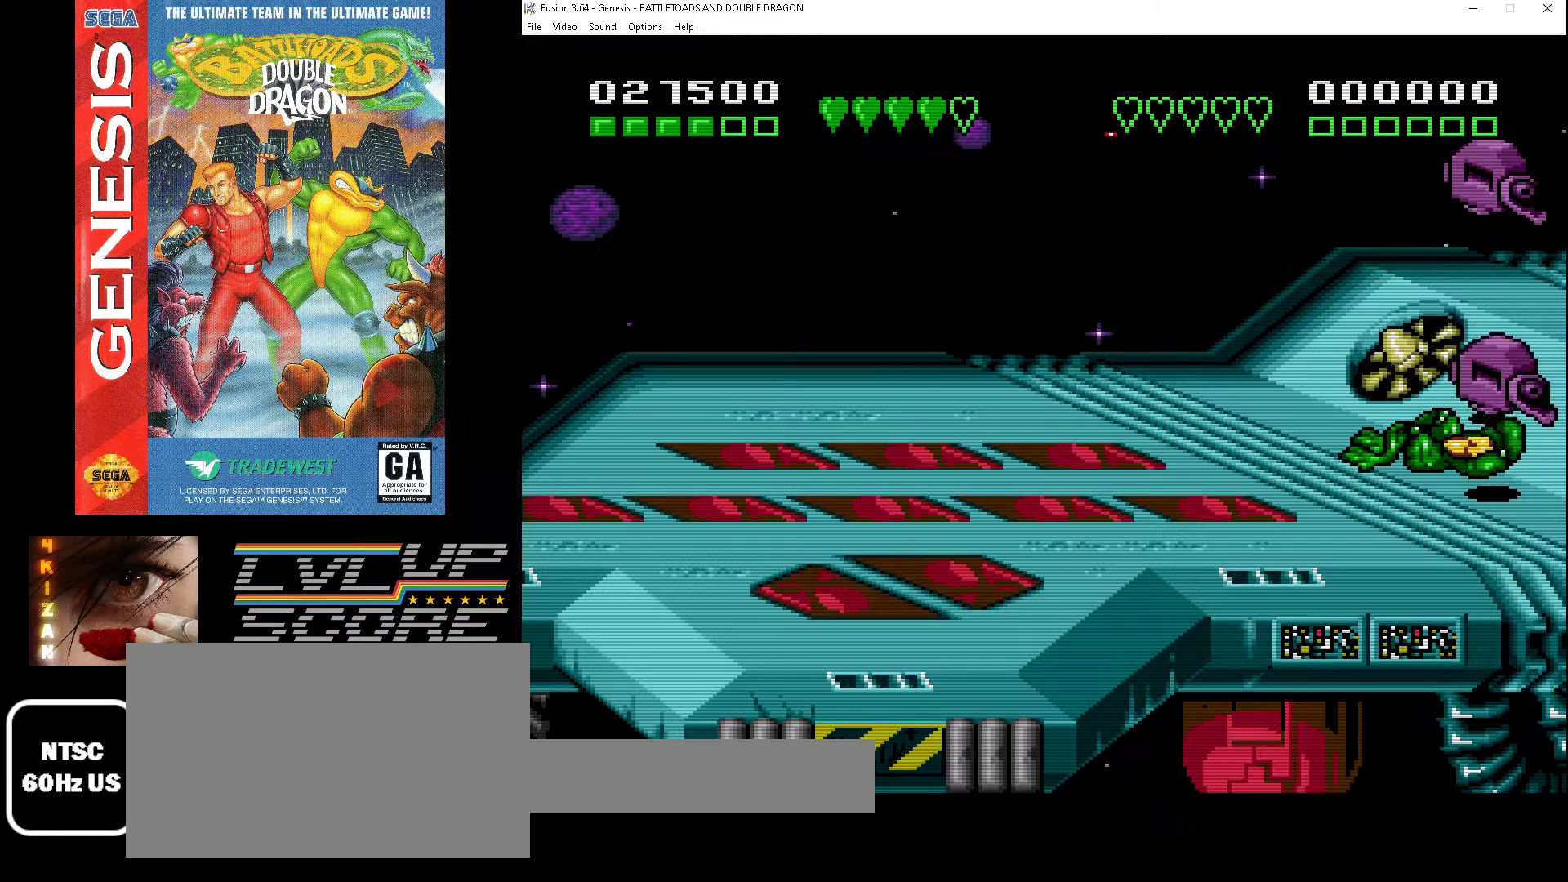
{"buttons": ["A", "DPAD_RIGHT"], "events": [[33, "DPAD_DOWN", "up"], [100, "A", "up"], [133, "DPAD_DOWN", "down"], [167, "A", "down"], [167, "DPAD_RIGHT", "up"], [200, "DPAD_LEFT", "down"], [233, "A", "up"], [300, "A", "down"], [300, "DPAD_LEFT", "up"], [333, "DPAD_RIGHT", "down"], [367, "A", "up"], [367, "DPAD_DOWN", "up"], [433, "A", "down"]]}
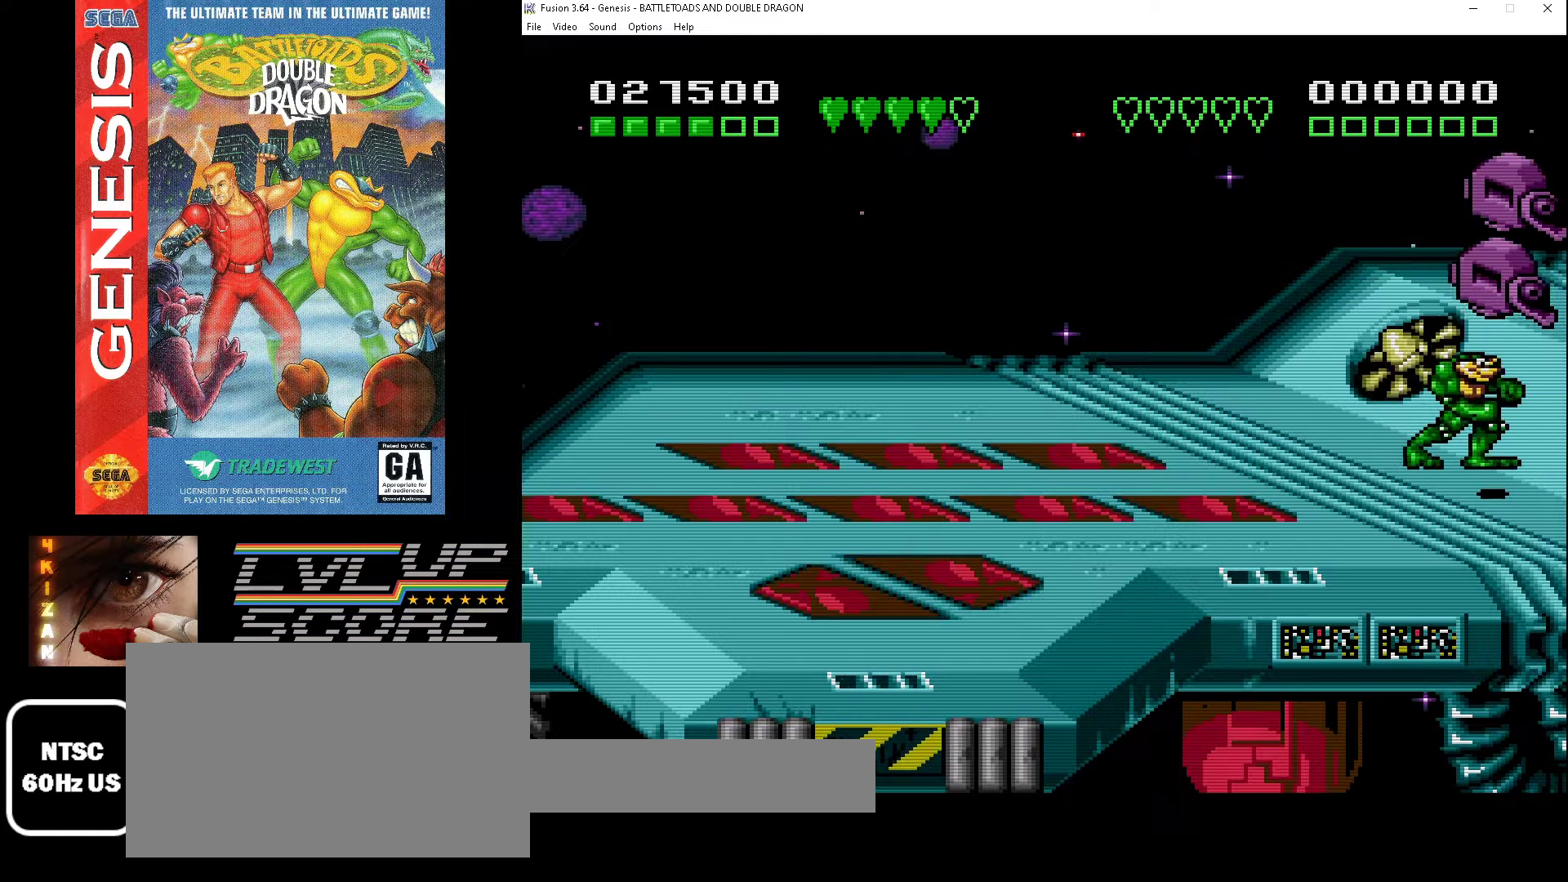
{"buttons": ["DPAD_RIGHT"], "events": [[67, "A", "up"], [100, "DPAD_RIGHT", "up"], [233, "DPAD_DOWN", "down"], [400, "A", "down"], [400, "DPAD_RIGHT", "down"], [467, "DPAD_DOWN", "up"], [500, "A", "up"]]}
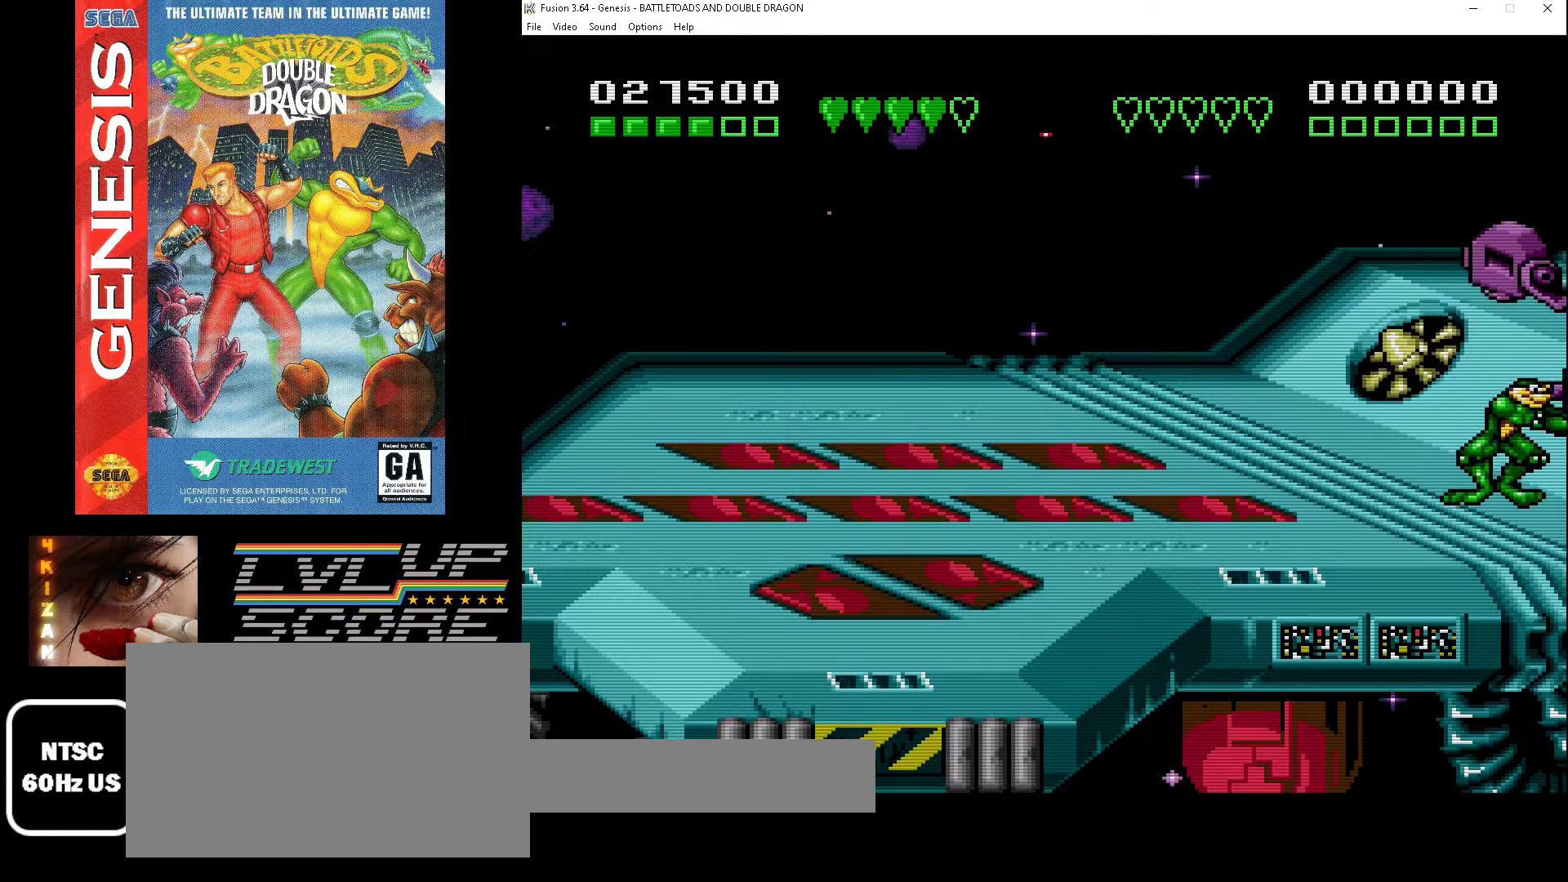
{"buttons": ["A"], "events": [[33, "DPAD_RIGHT", "up"], [133, "DPAD_UP", "down"], [333, "A", "down"], [333, "DPAD_UP", "up"], [433, "A", "up"], [500, "A", "down"]]}
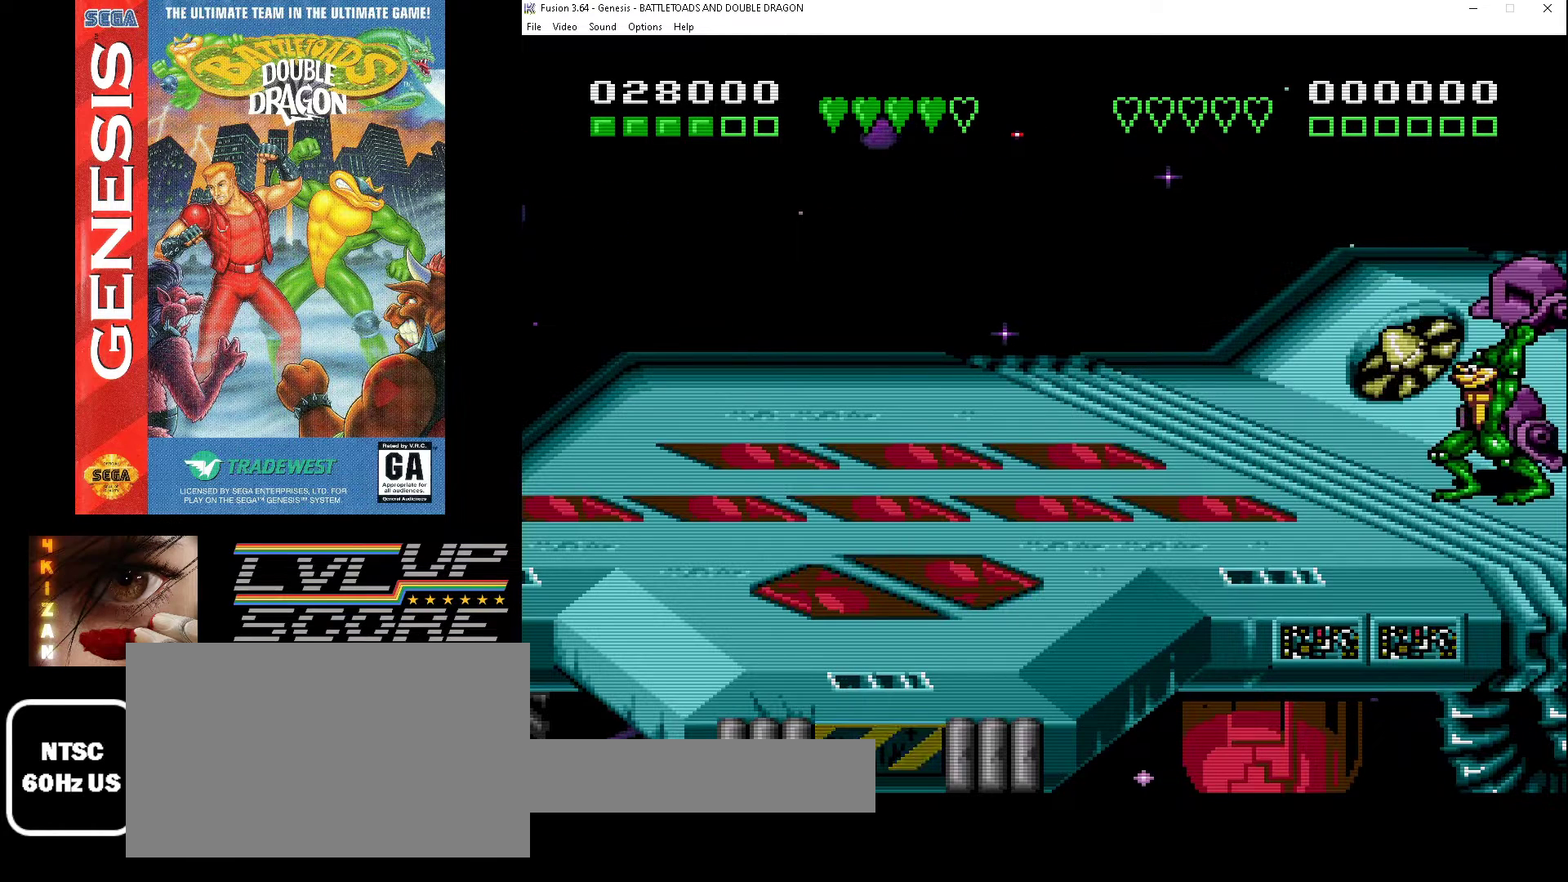
{"buttons": ["A"], "events": [[67, "A", "up"], [167, "A", "down"], [233, "A", "up"], [333, "A", "down"], [400, "A", "up"], [467, "A", "down"]]}
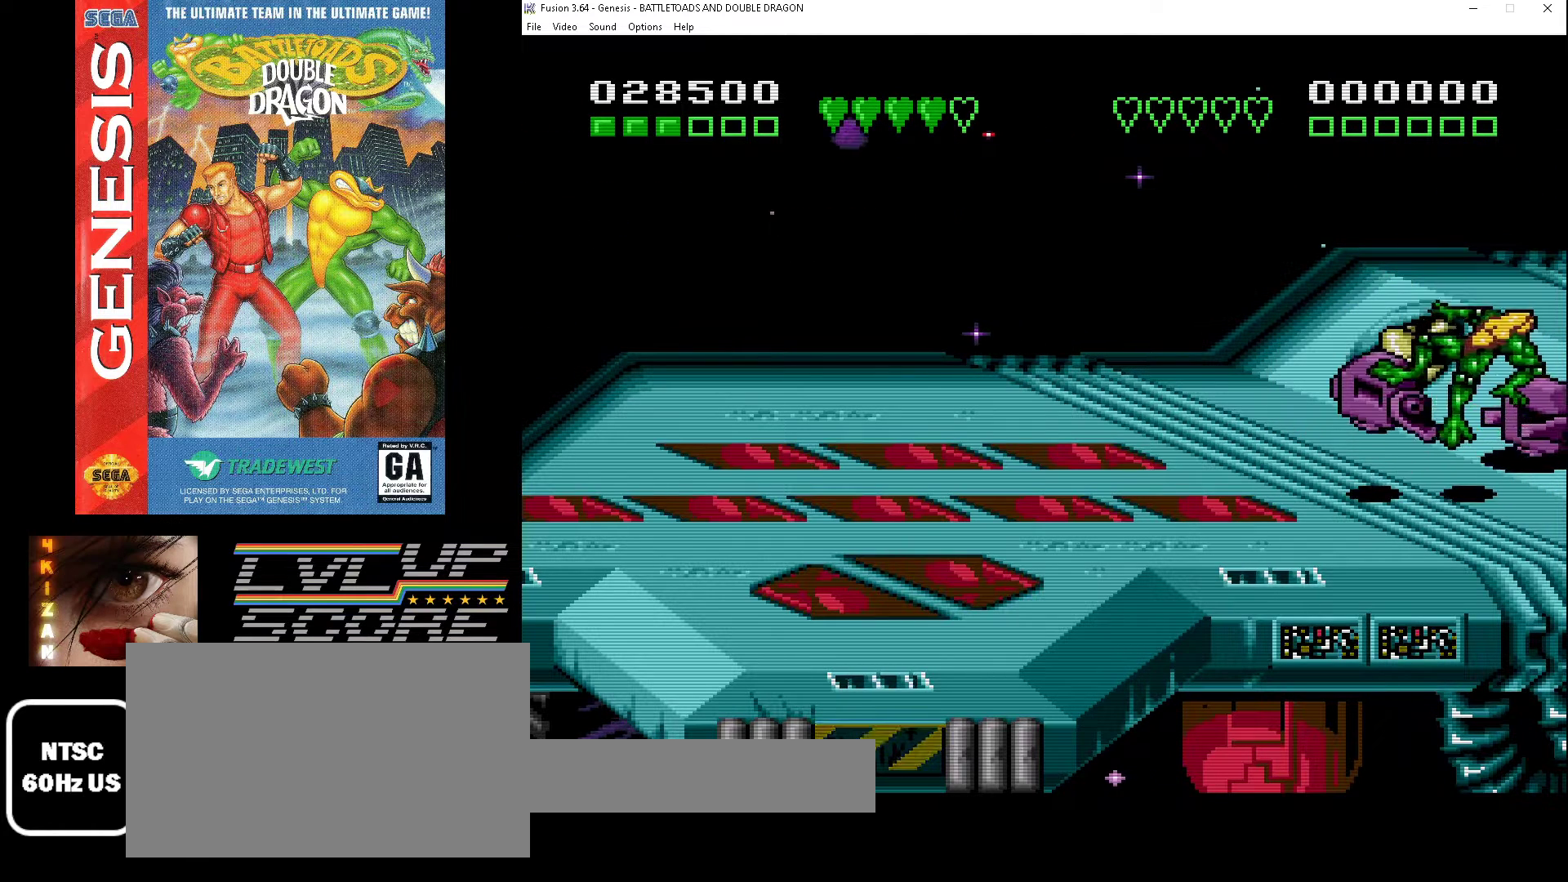
{"buttons": [], "events": [[67, "A", "up"], [133, "A", "down"], [233, "A", "up"], [300, "A", "down"], [400, "A", "up"]]}
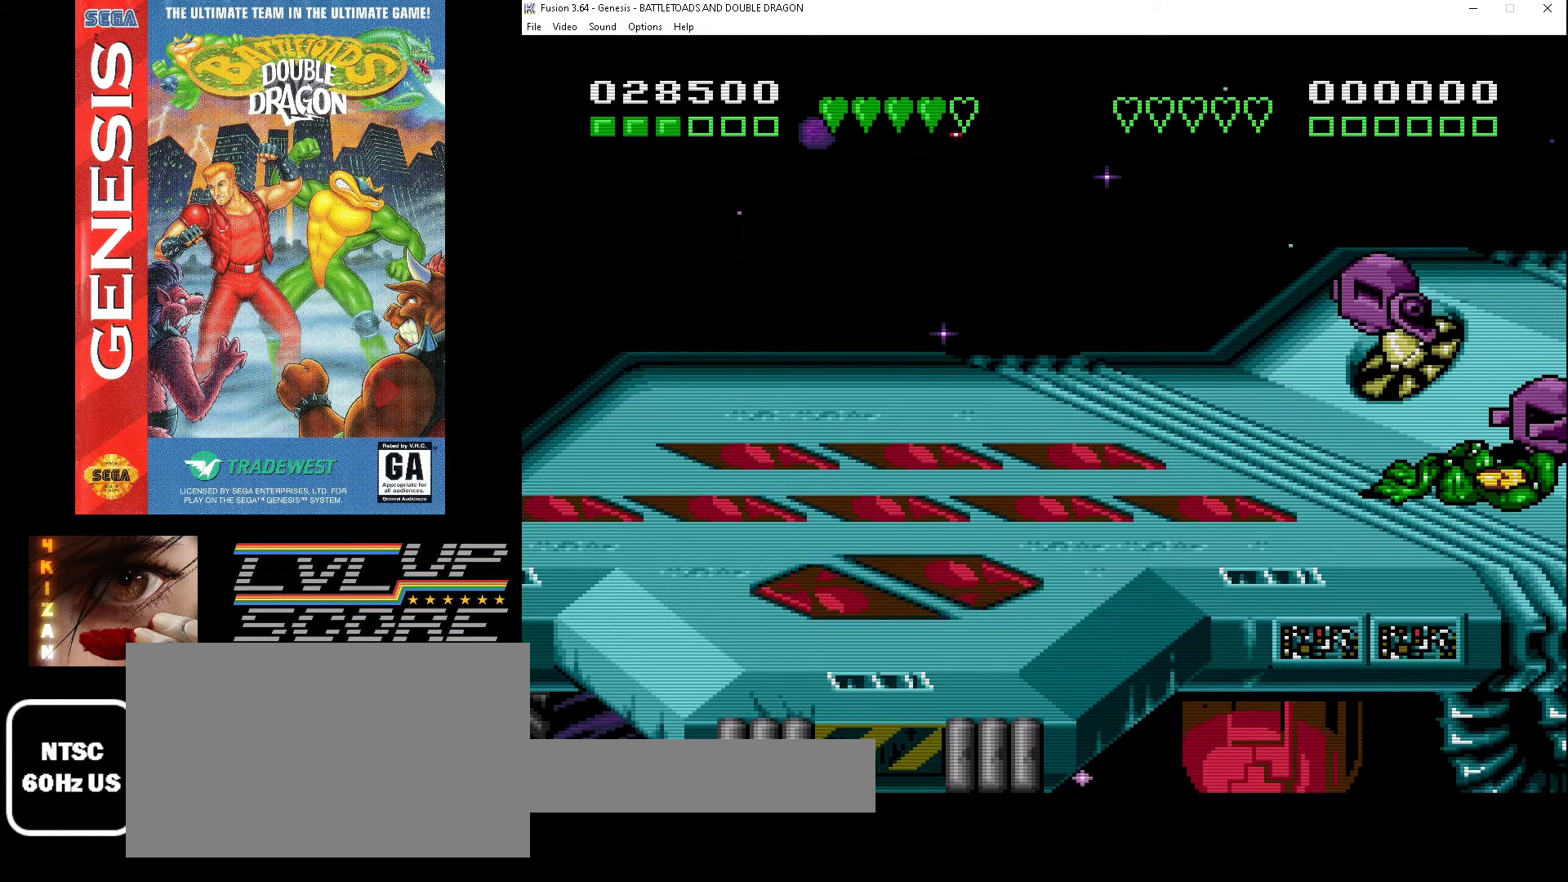
{"buttons": [], "events": []}
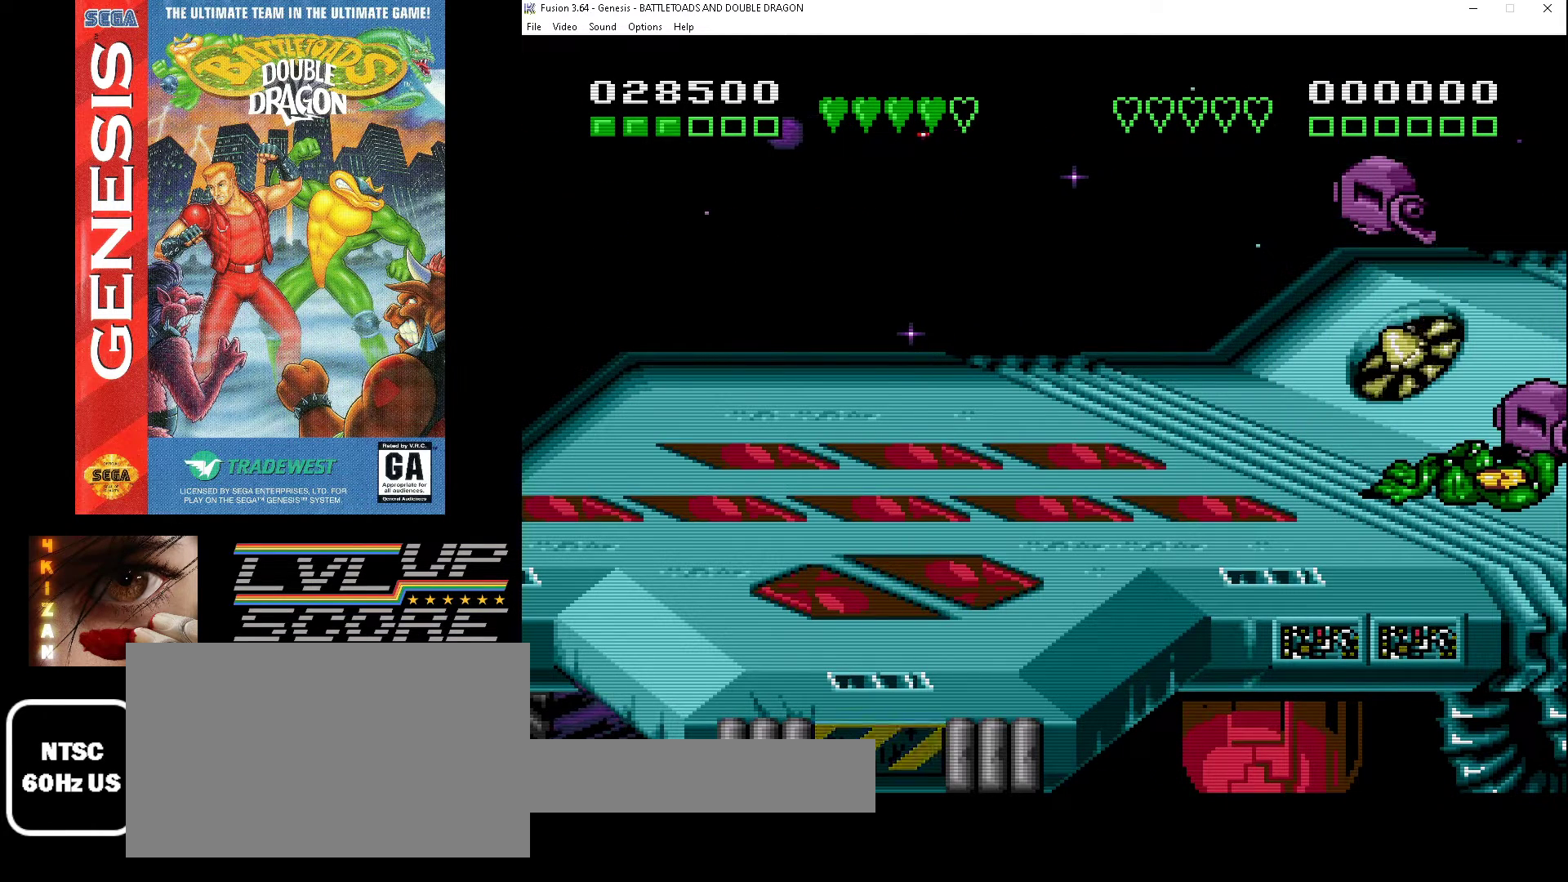
{"buttons": [], "events": [[167, "DPAD_RIGHT", "down"], [233, "A", "down"], [333, "A", "up"], [400, "A", "down"], [467, "DPAD_RIGHT", "up"], [500, "A", "up"]]}
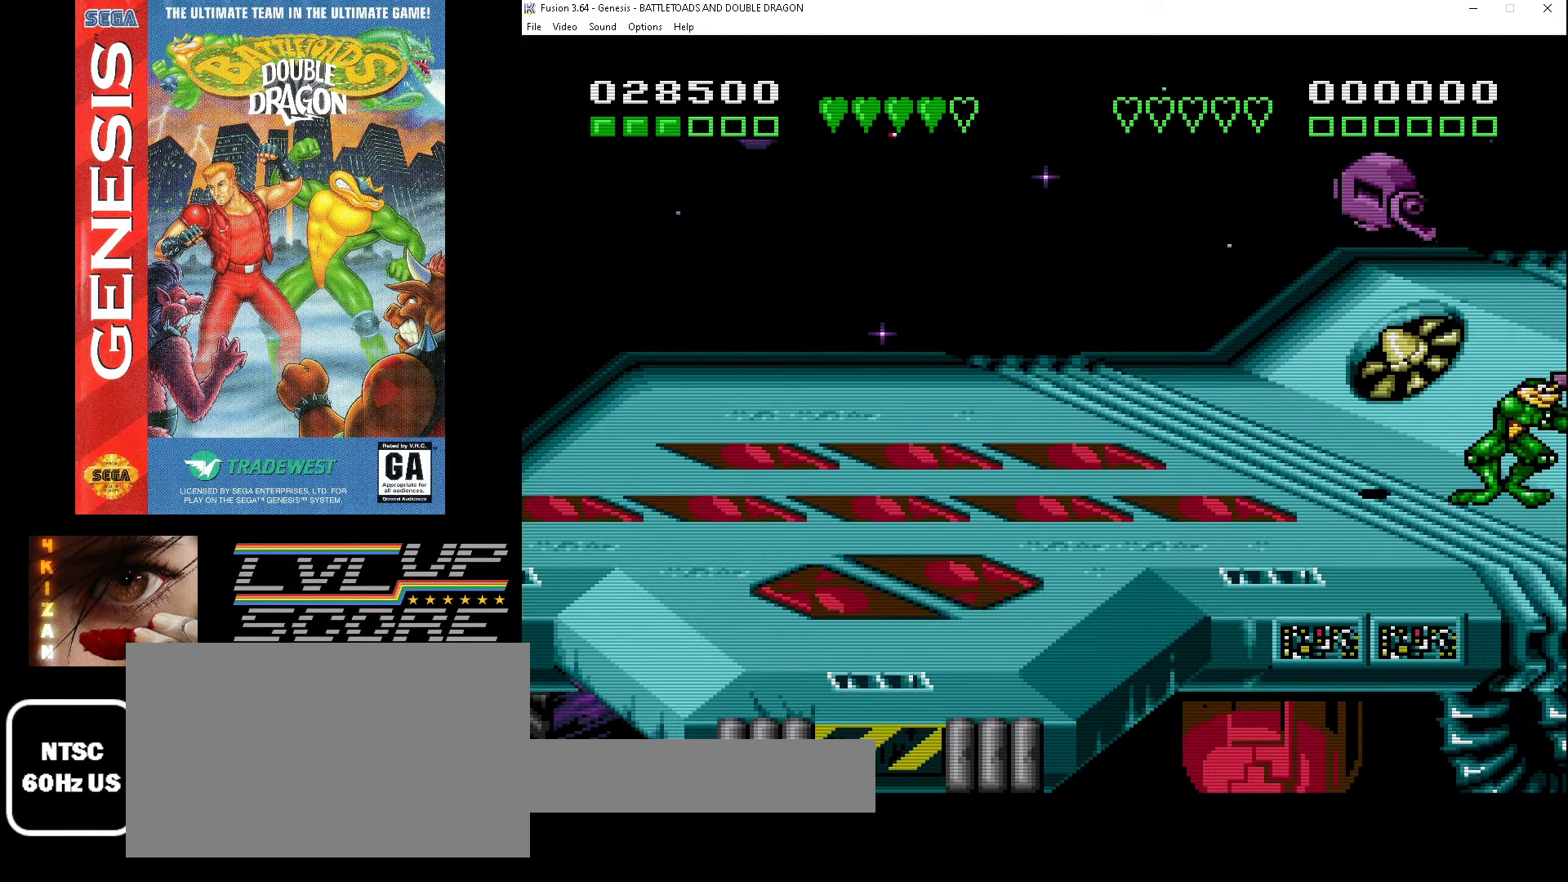
{"buttons": ["A"], "events": [[67, "A", "down"], [100, "DPAD_LEFT", "down"], [200, "DPAD_LEFT", "up"], [267, "A", "up"], [333, "A", "down"], [433, "A", "up"], [500, "A", "down"]]}
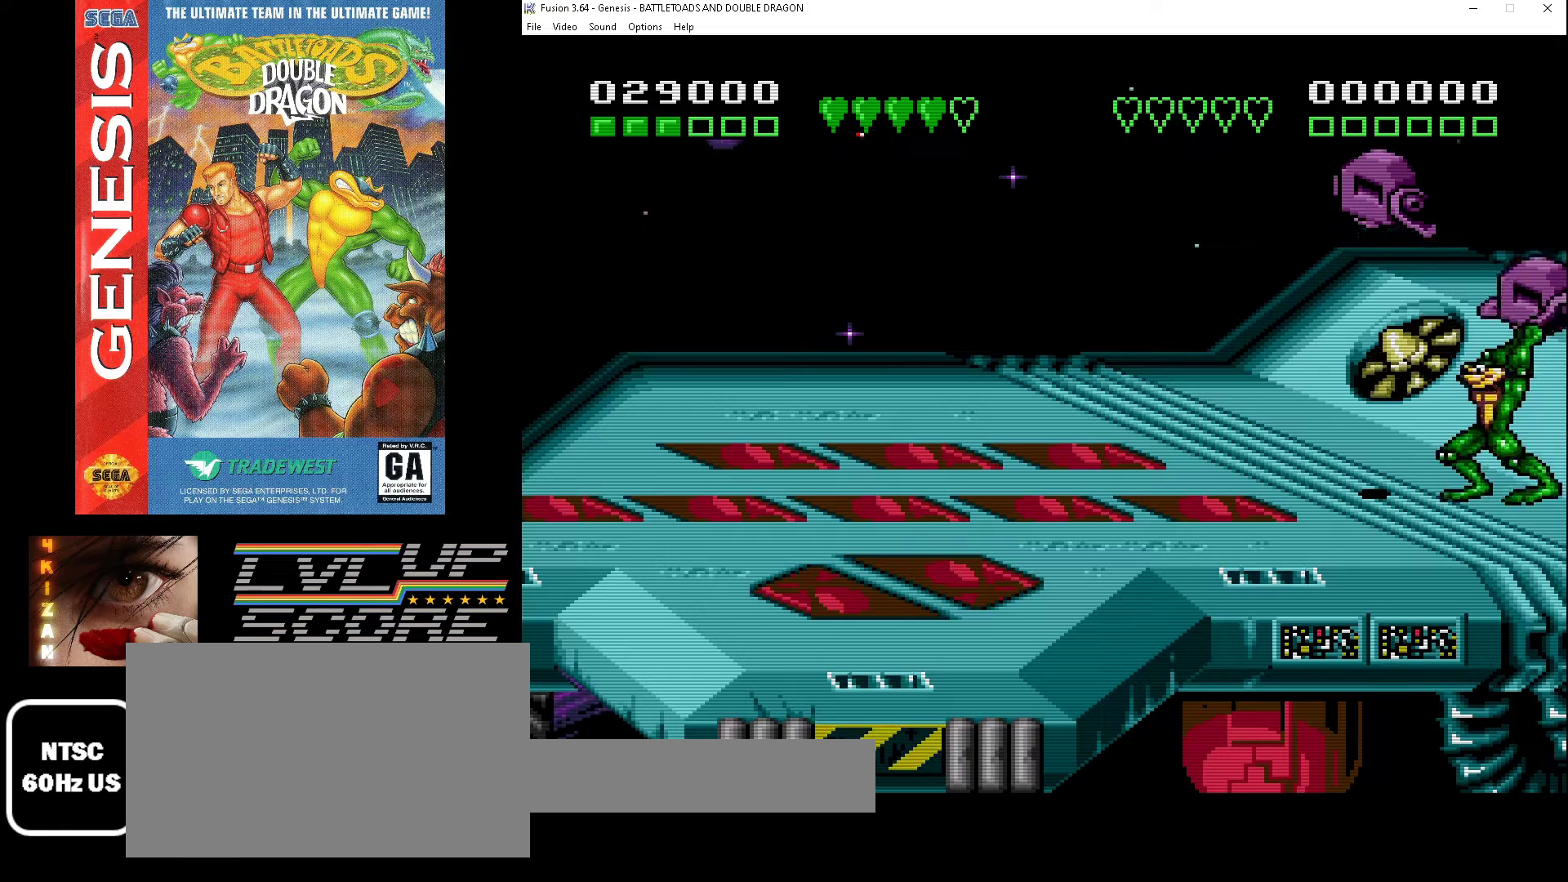
{"buttons": ["A"], "events": [[67, "A", "up"], [133, "A", "down"], [233, "A", "up"], [333, "A", "down"], [400, "A", "up"], [467, "A", "down"]]}
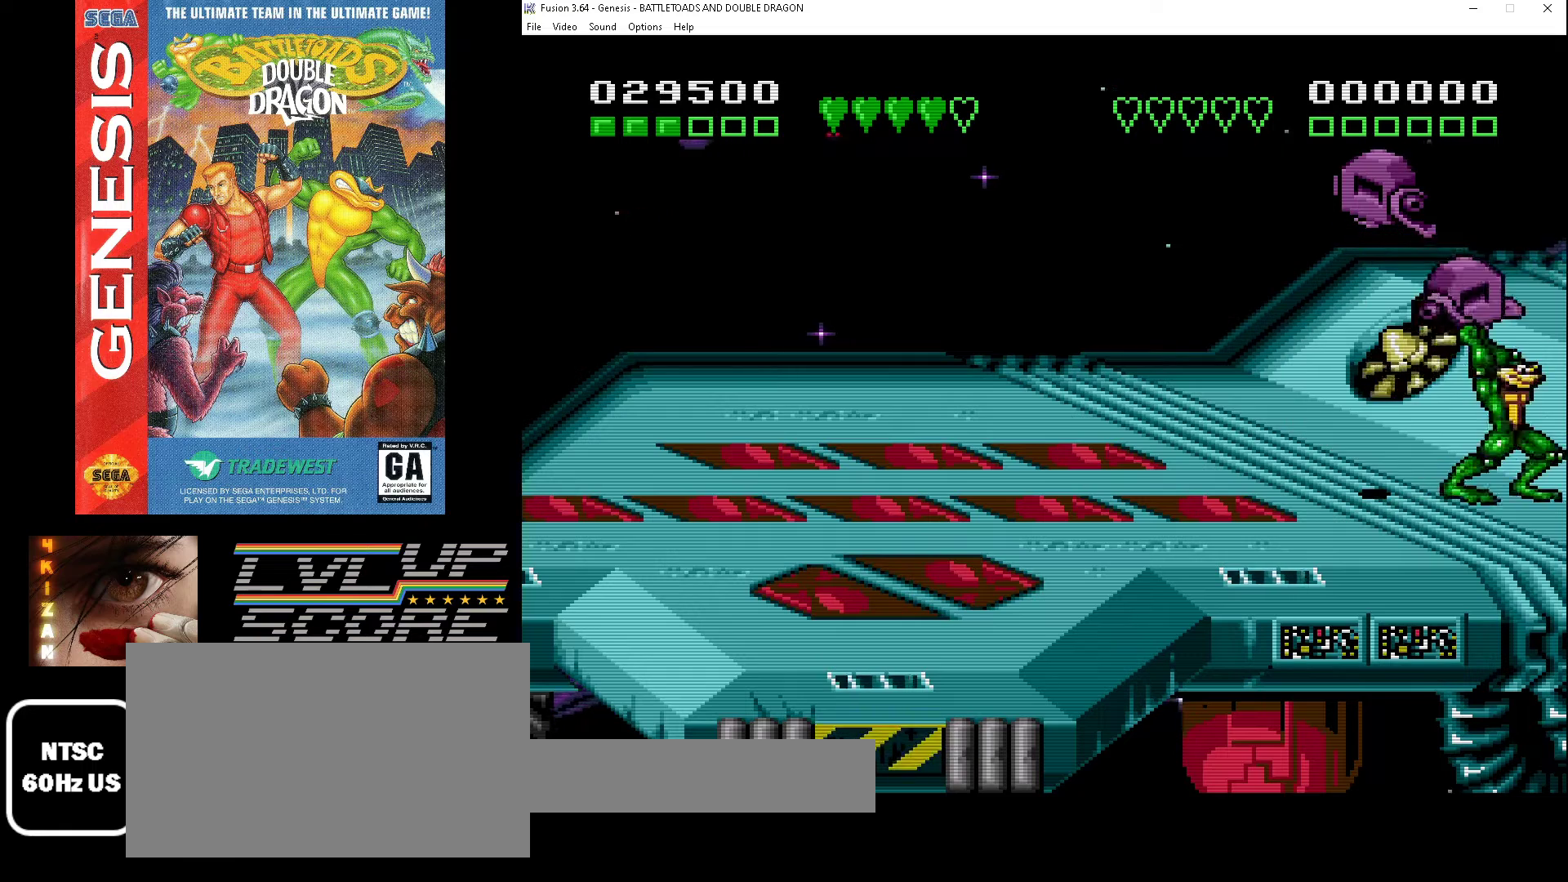
{"buttons": ["A"], "events": [[67, "A", "up"], [133, "A", "down"], [233, "A", "up"], [300, "A", "down"], [367, "A", "up"], [467, "A", "down"]]}
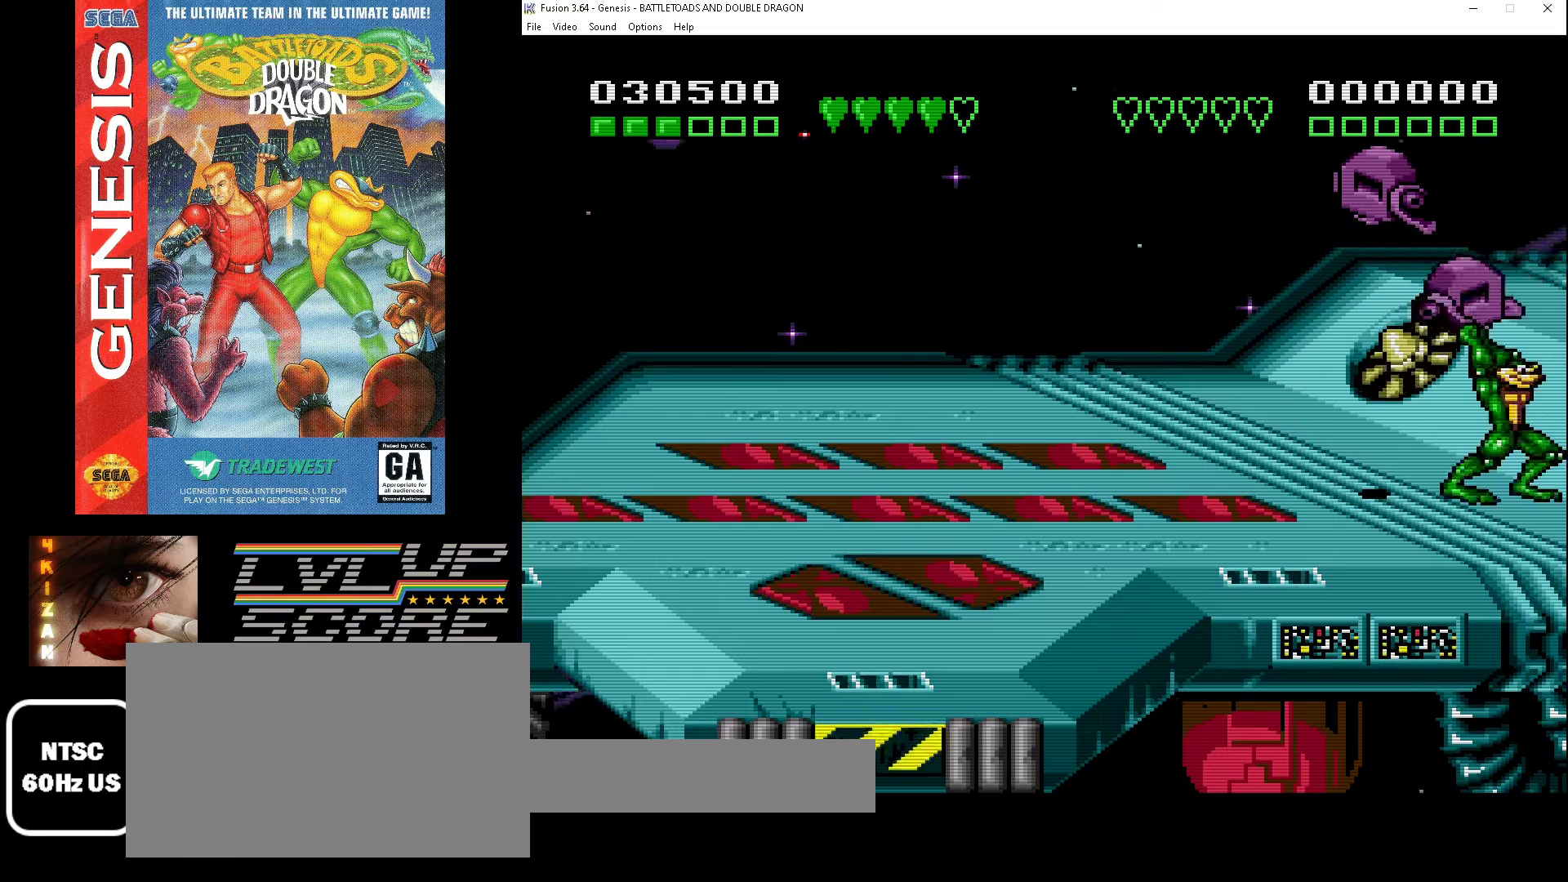
{"buttons": ["A"], "events": [[33, "A", "up"], [133, "A", "down"], [233, "A", "up"], [300, "A", "down"], [400, "A", "up"], [467, "A", "down"]]}
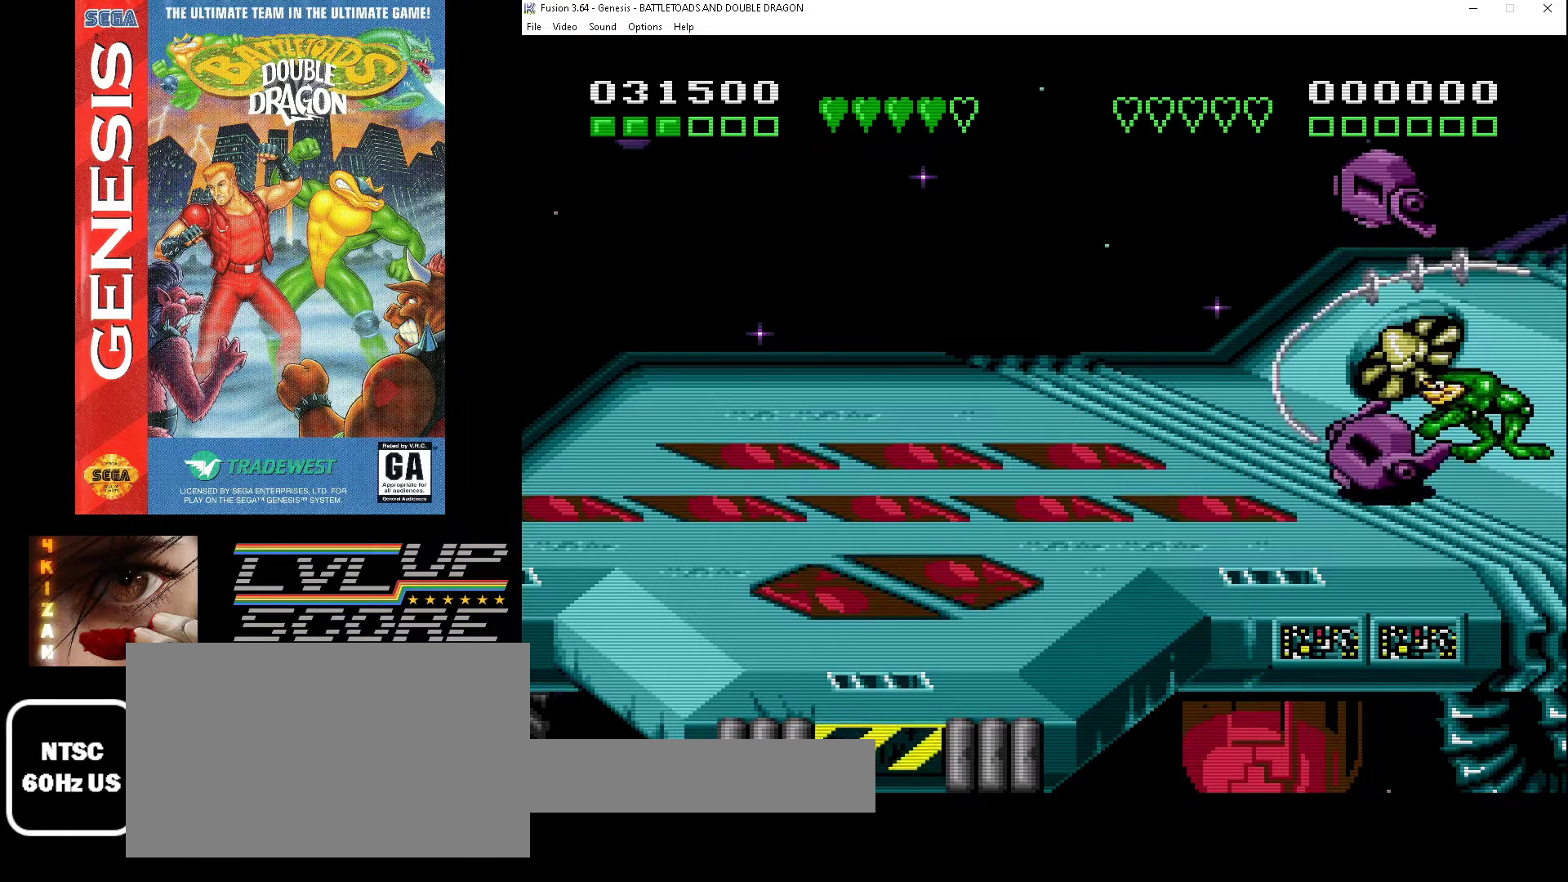
{"buttons": ["A"], "events": [[67, "A", "up"], [133, "A", "down"], [233, "A", "up"], [300, "A", "down"], [400, "A", "up"], [467, "A", "down"]]}
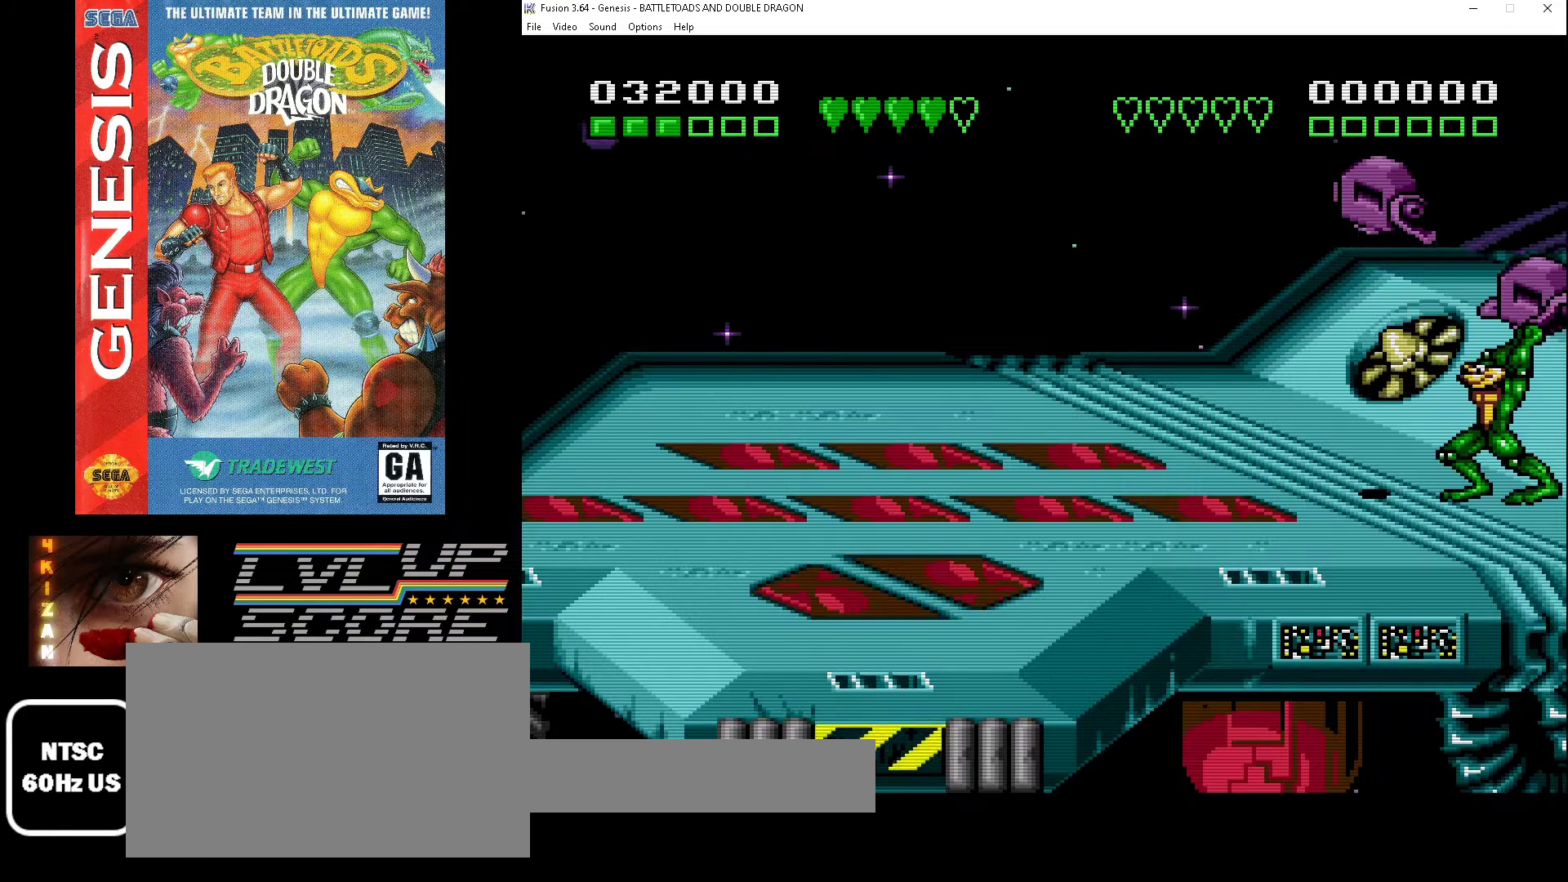
{"buttons": [], "events": [[67, "A", "up"], [167, "A", "down"], [233, "A", "up"], [333, "A", "down"], [433, "A", "up"]]}
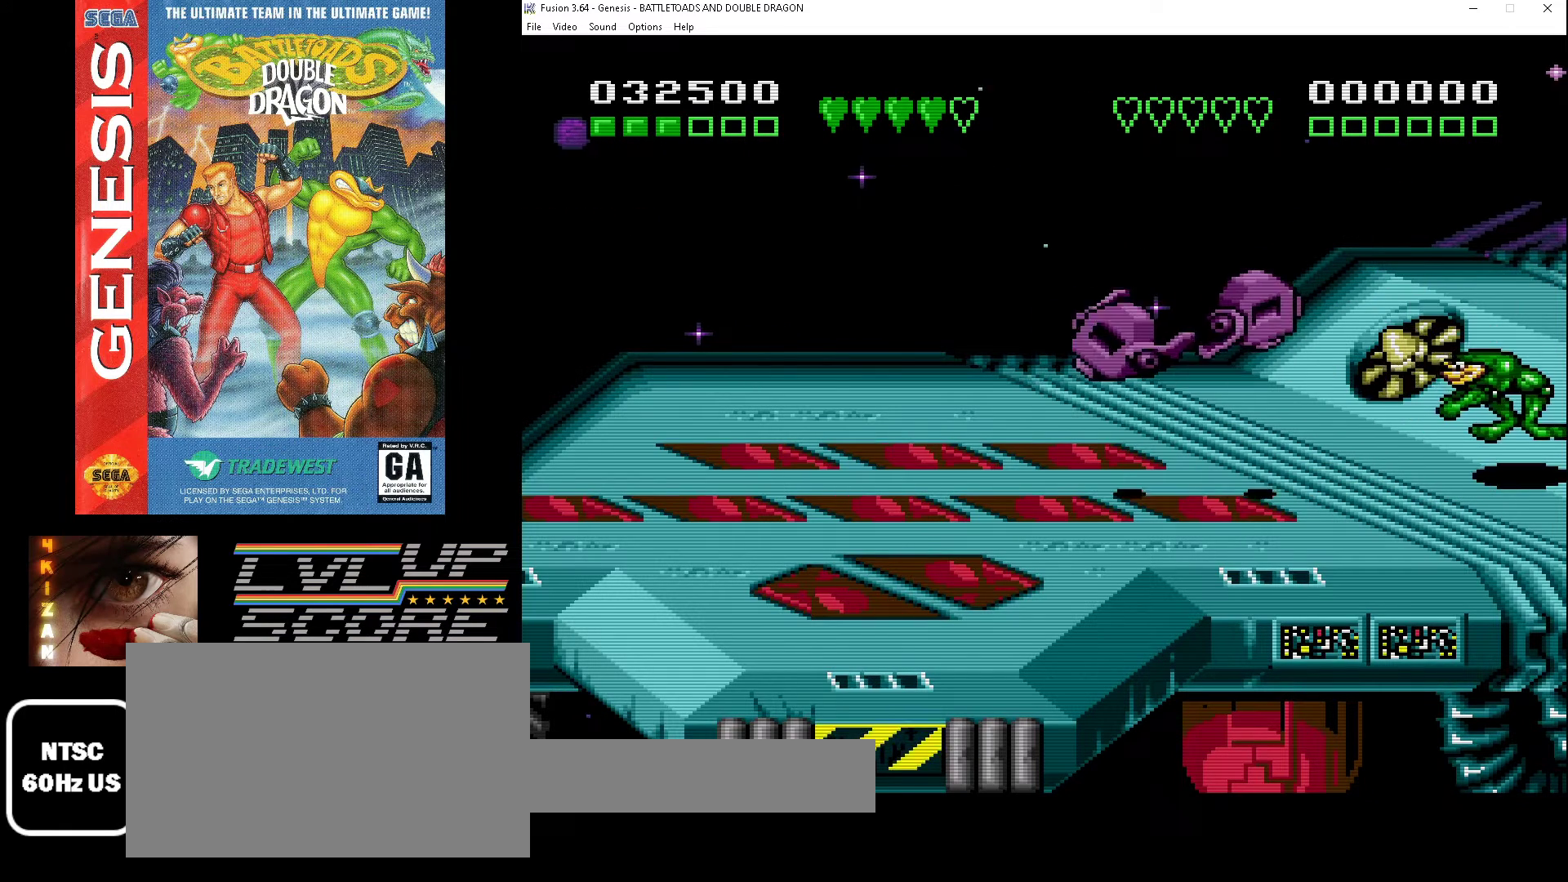
{"buttons": ["DPAD_UP", "DPAD_LEFT"], "events": [[233, "DPAD_LEFT", "down"], [500, "DPAD_UP", "down"]]}
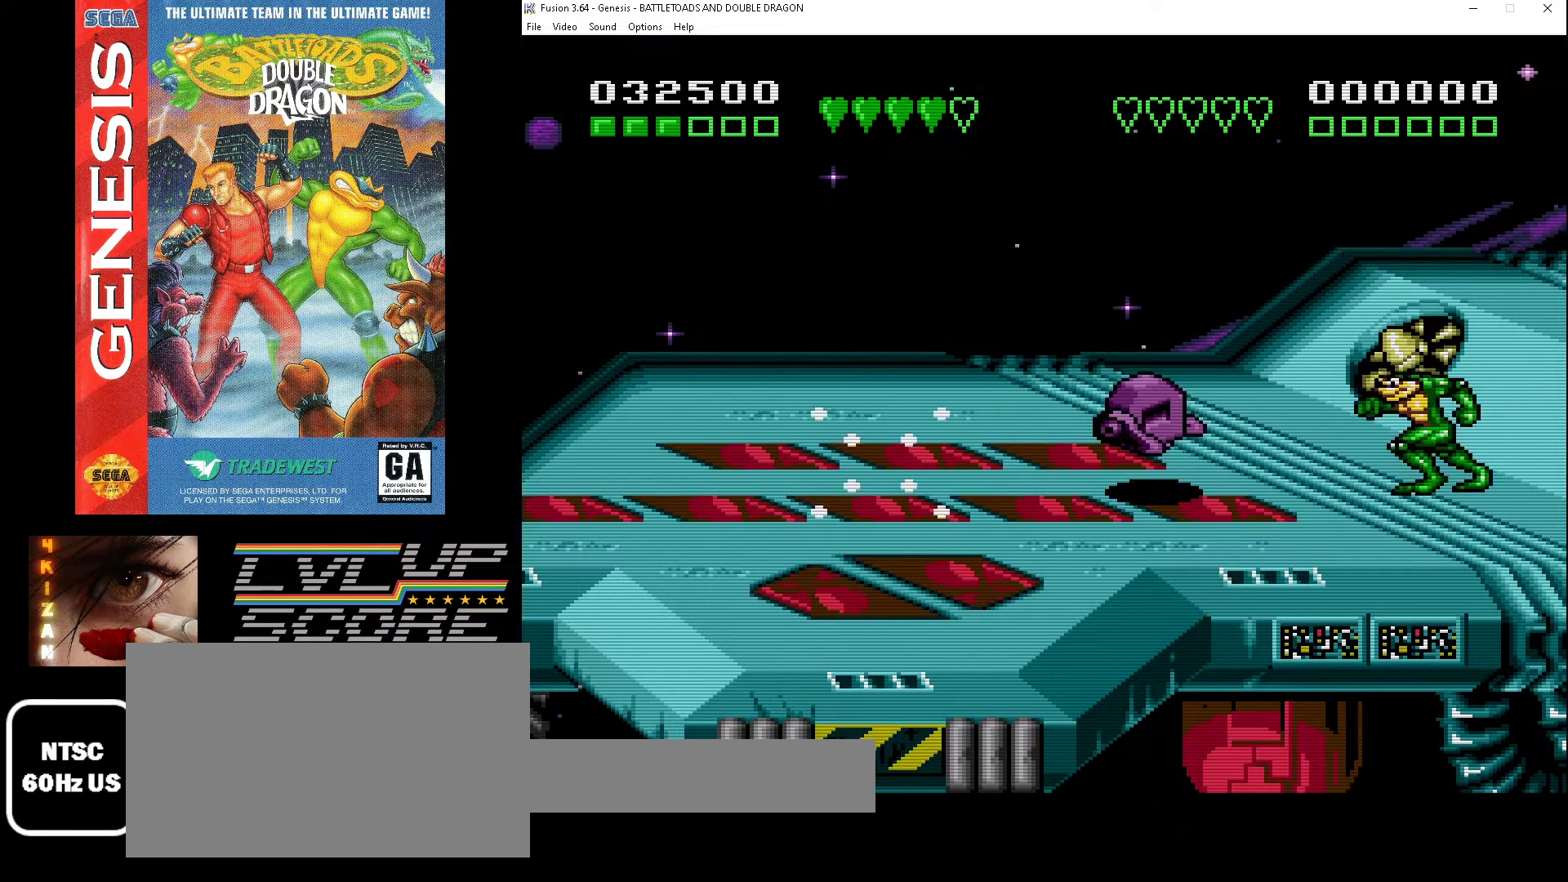
{"buttons": ["DPAD_DOWN"], "events": [[100, "DPAD_LEFT", "up"], [300, "DPAD_LEFT", "down"], [333, "DPAD_UP", "up"], [367, "DPAD_DOWN", "down"], [400, "DPAD_LEFT", "up"]]}
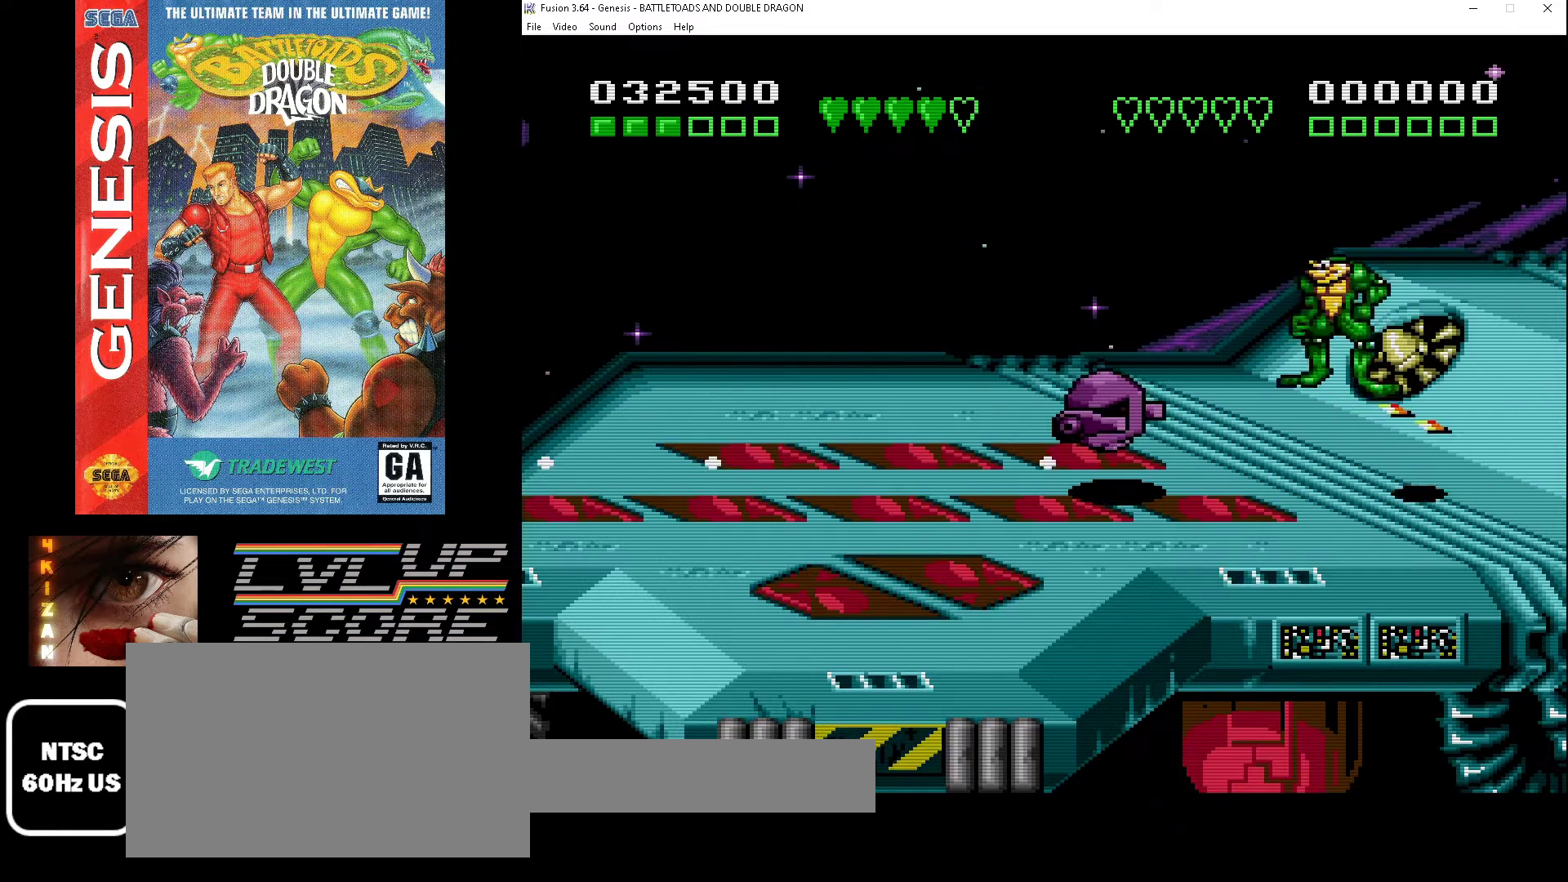
{"buttons": ["DPAD_LEFT"], "events": [[33, "DPAD_DOWN", "up"], [67, "DPAD_LEFT", "down"], [167, "DPAD_DOWN", "down"], [267, "DPAD_DOWN", "up"]]}
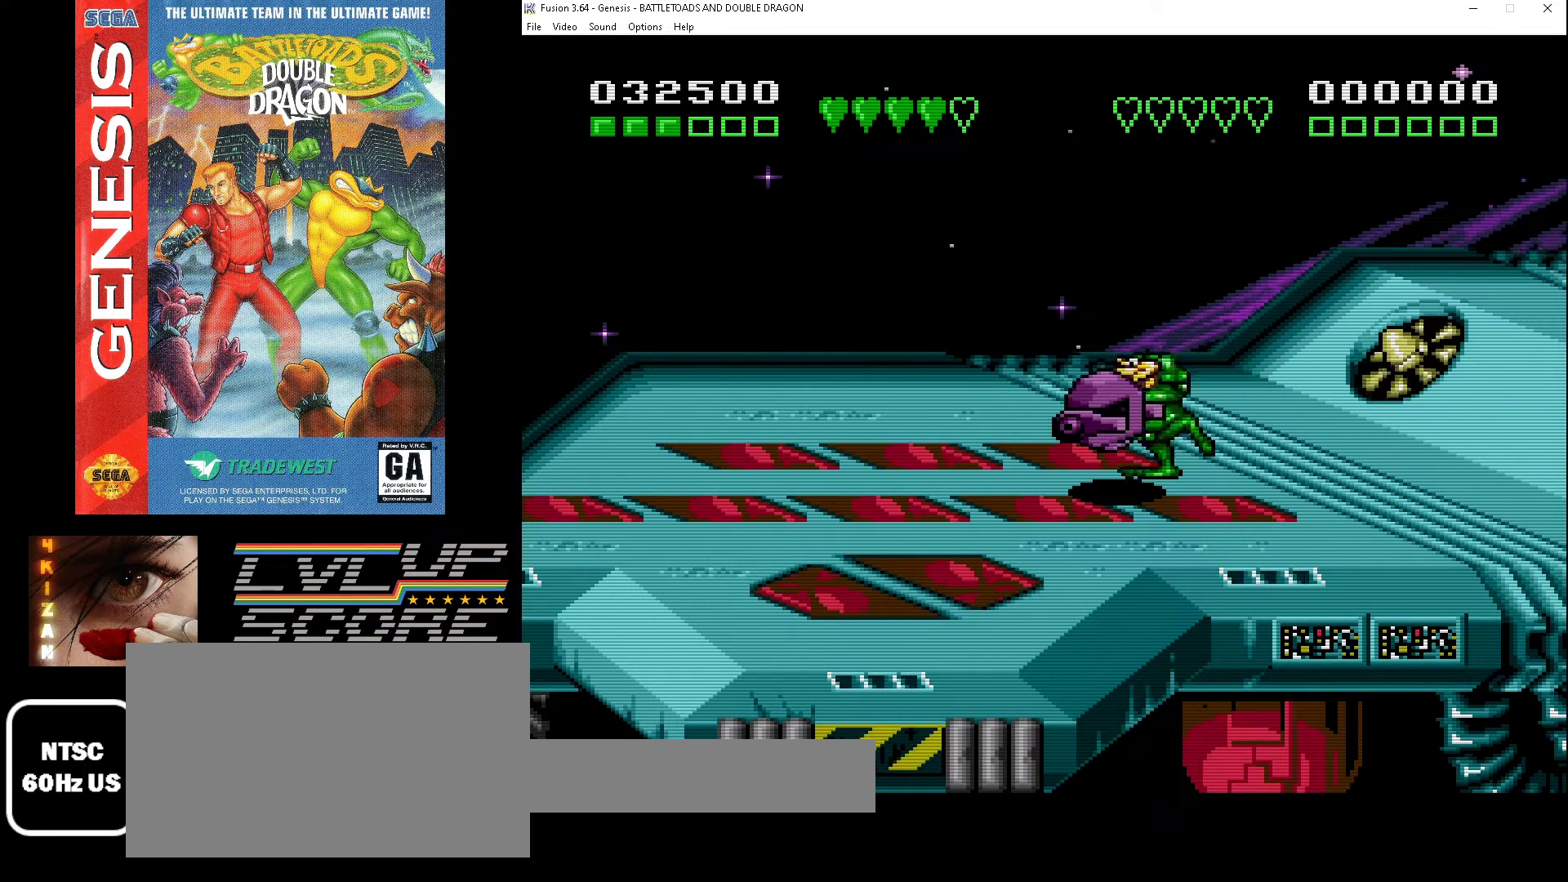
{"buttons": [], "events": [[33, "A", "down"], [67, "DPAD_DOWN", "down"], [133, "A", "up"], [200, "A", "down"], [300, "A", "up"], [333, "A", "down"], [367, "DPAD_DOWN", "up"], [433, "A", "up"], [467, "DPAD_LEFT", "up"]]}
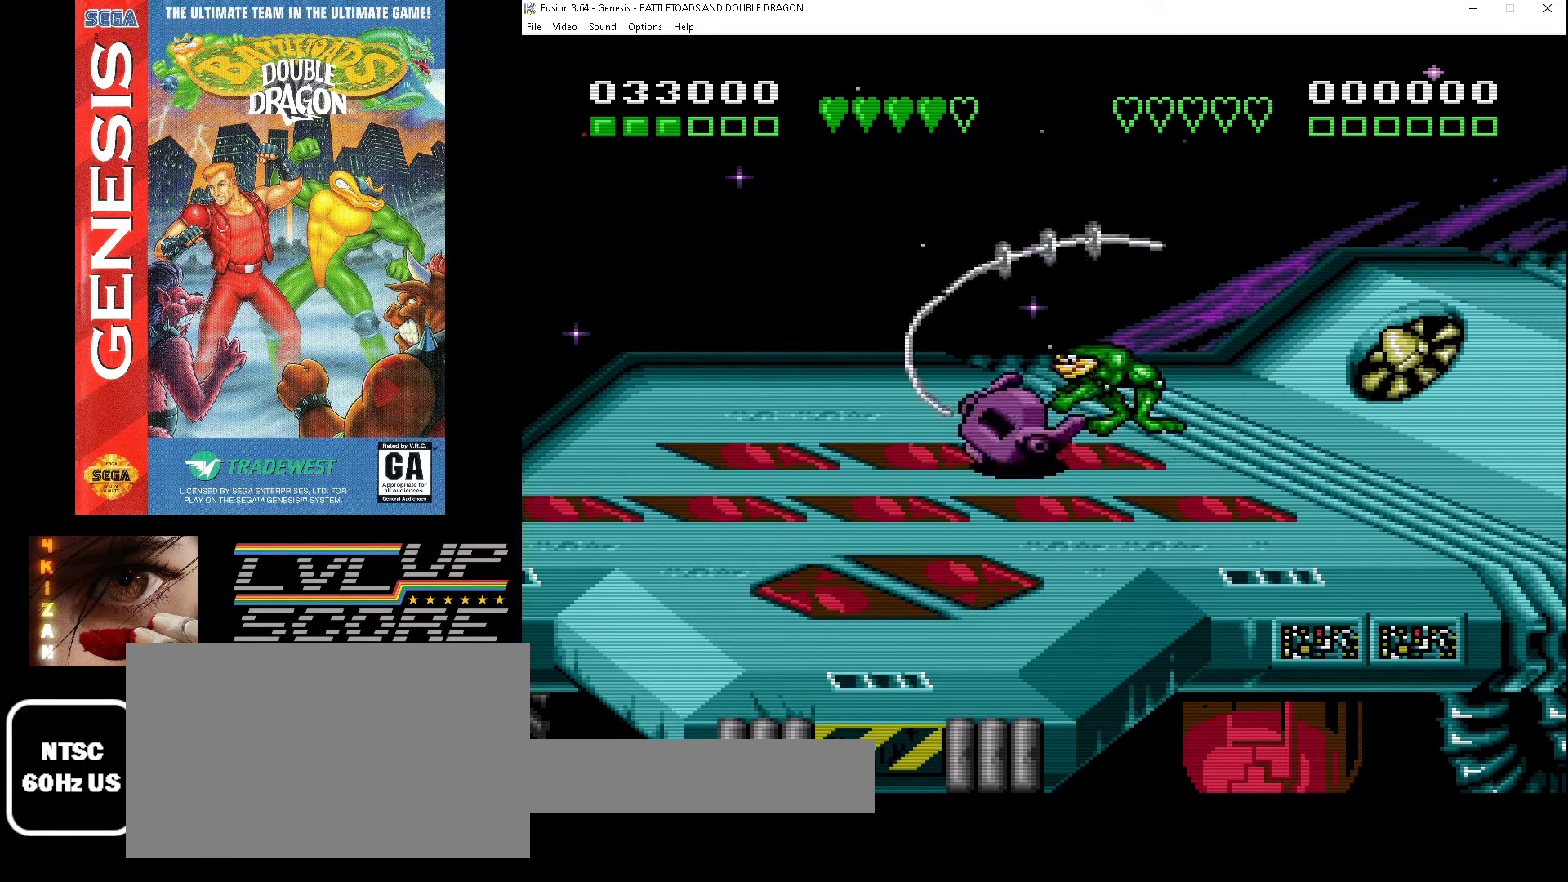
{"buttons": ["A"], "events": [[33, "A", "down"], [100, "A", "up"], [200, "A", "down"], [267, "A", "up"], [333, "A", "down"], [433, "A", "up"], [500, "A", "down"]]}
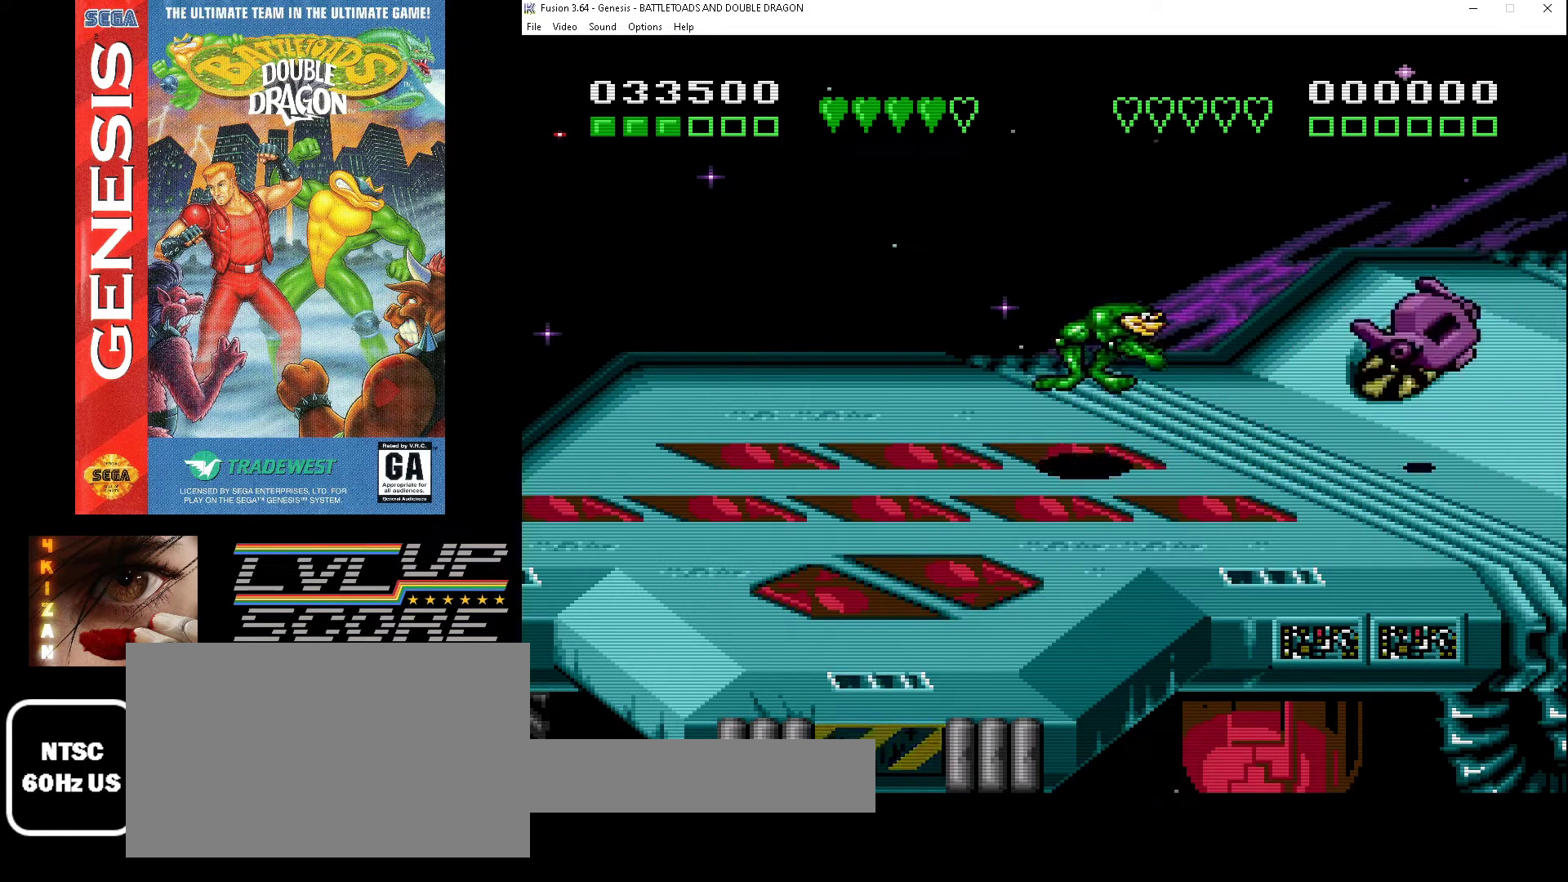
{"buttons": [], "events": [[67, "A", "up"], [167, "A", "down"], [233, "A", "up"], [300, "A", "down"], [400, "A", "up"]]}
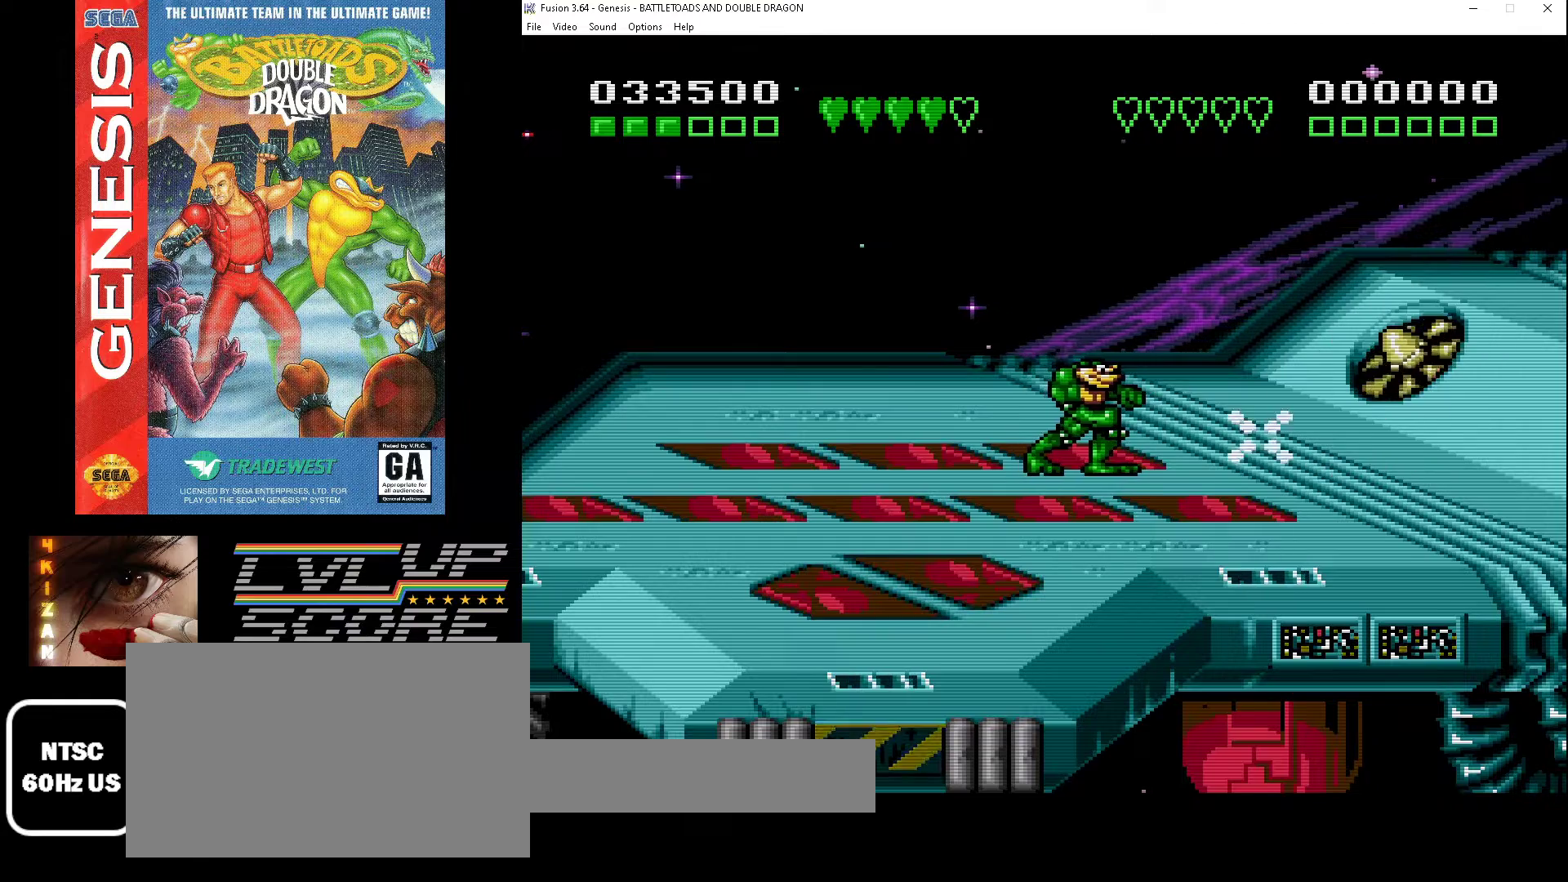
{"buttons": [], "events": [[67, "DPAD_RIGHT", "down"], [167, "DPAD_DOWN", "down"], [233, "DPAD_DOWN", "up"], [300, "DPAD_RIGHT", "up"]]}
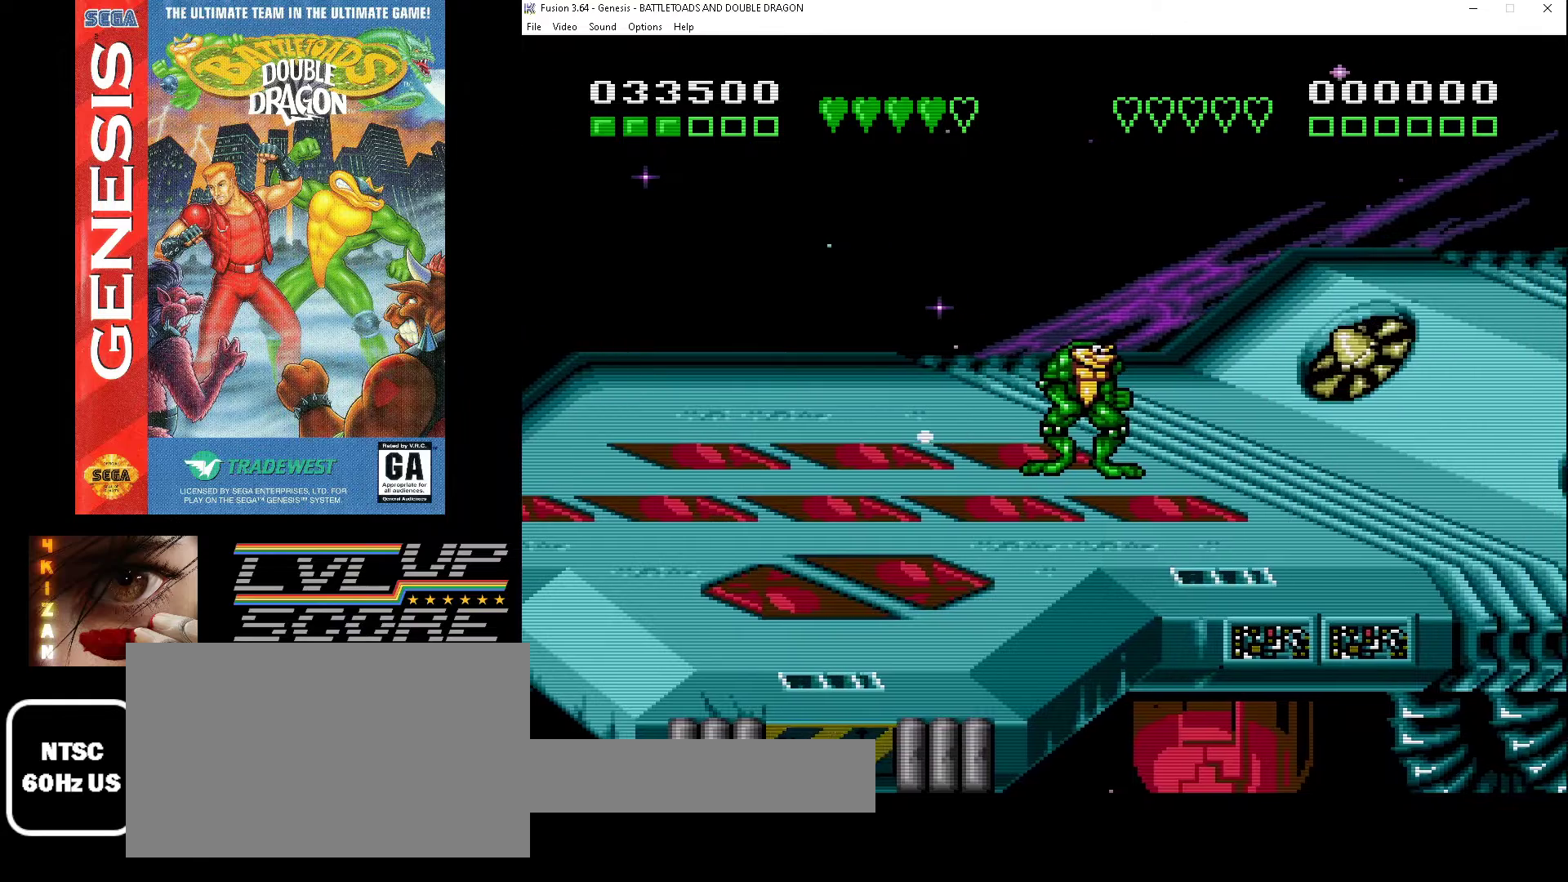
{"buttons": ["DPAD_RIGHT"], "events": [[267, "DPAD_RIGHT", "down"]]}
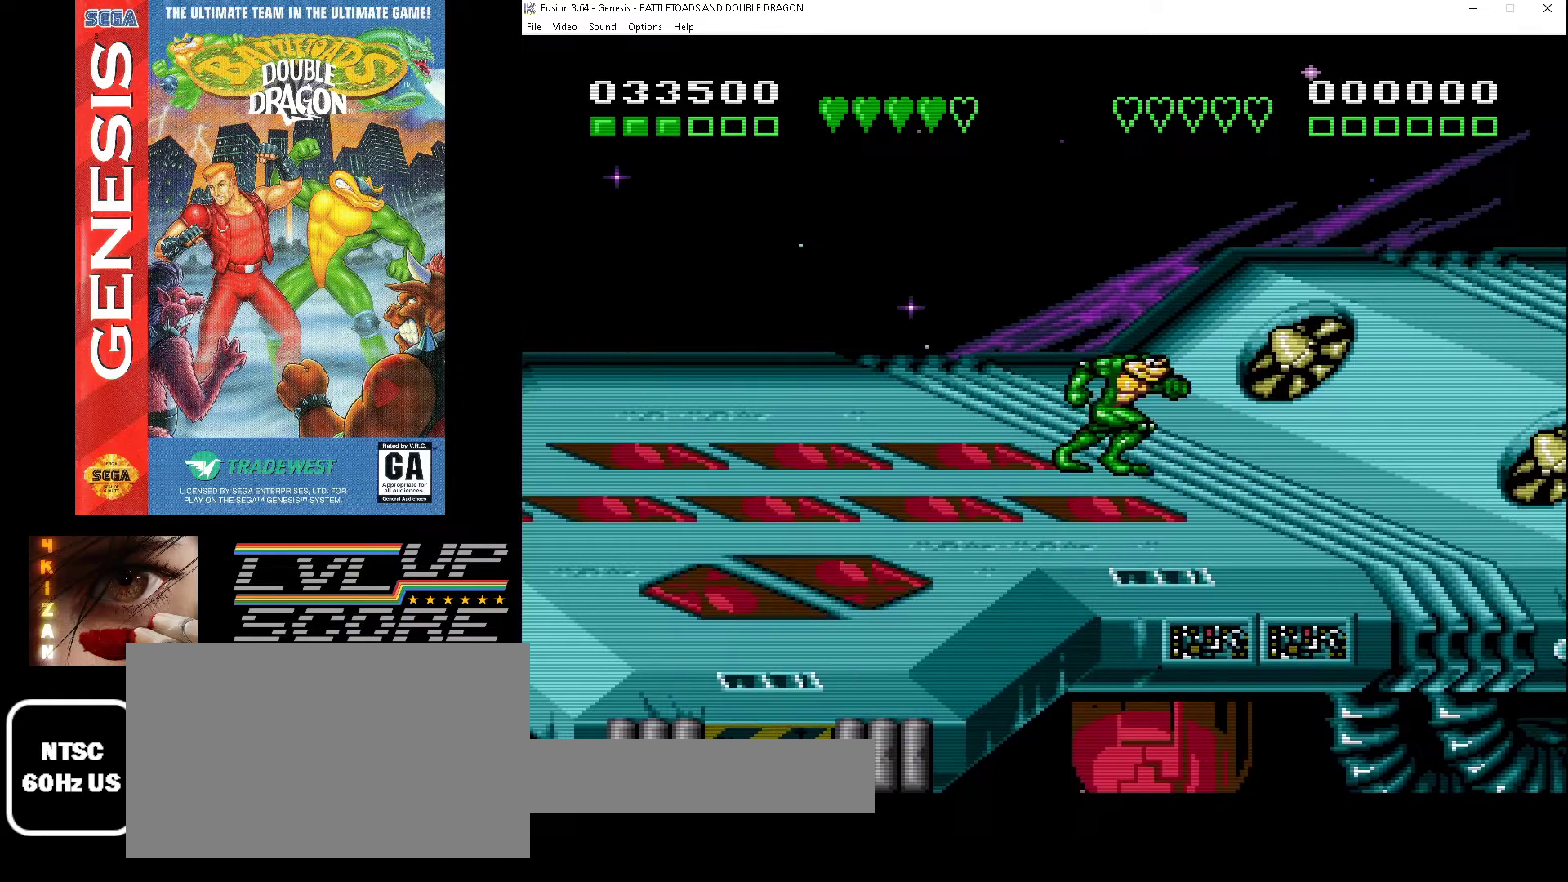
{"buttons": [], "events": [[67, "DPAD_RIGHT", "up"]]}
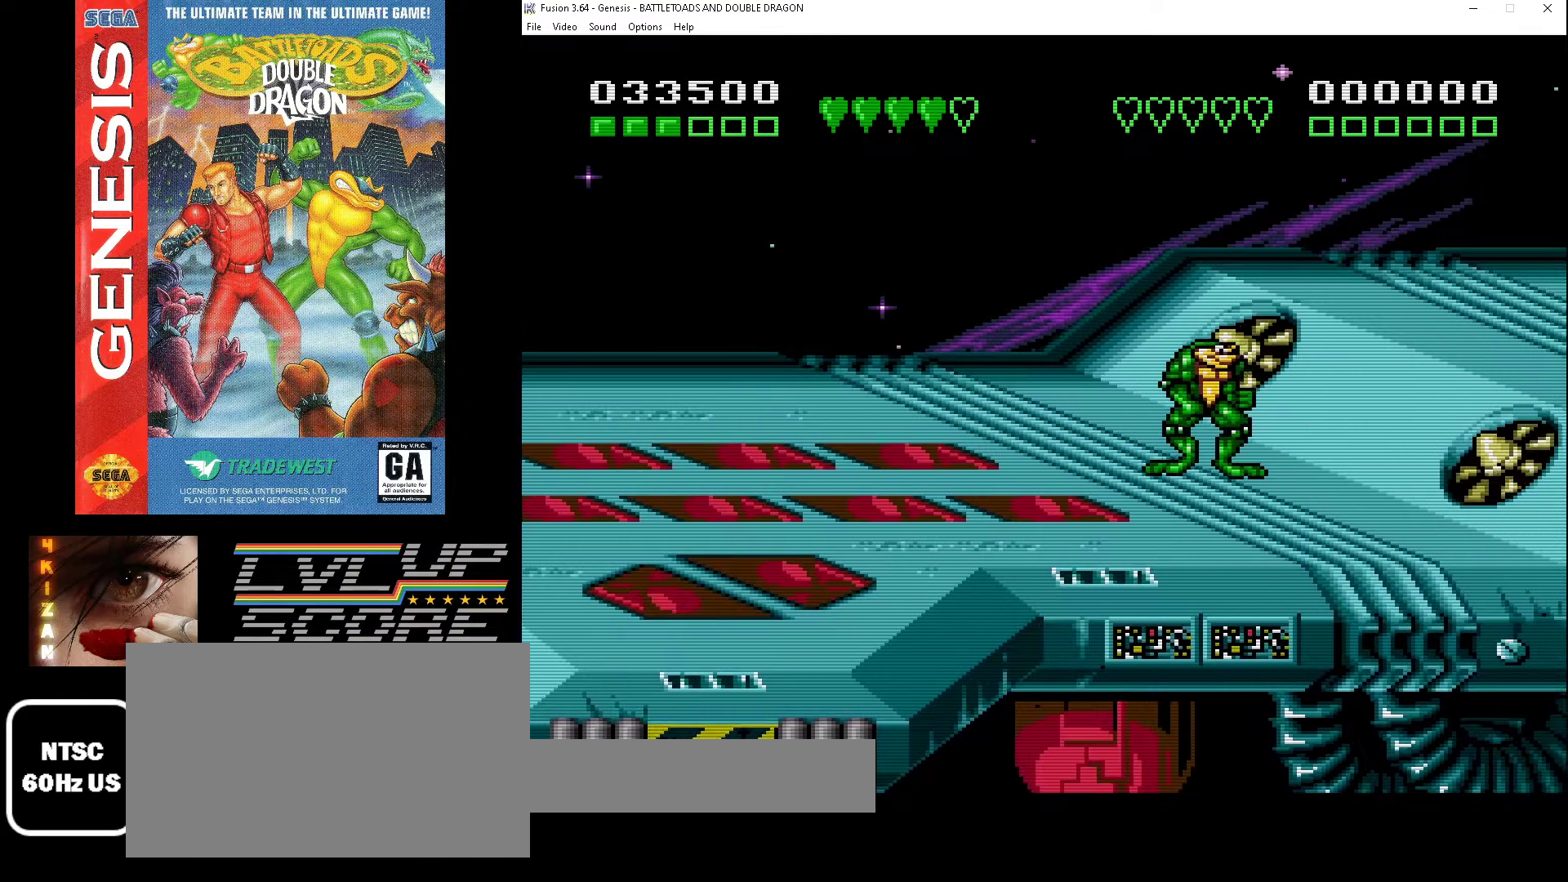
{"buttons": [], "events": []}